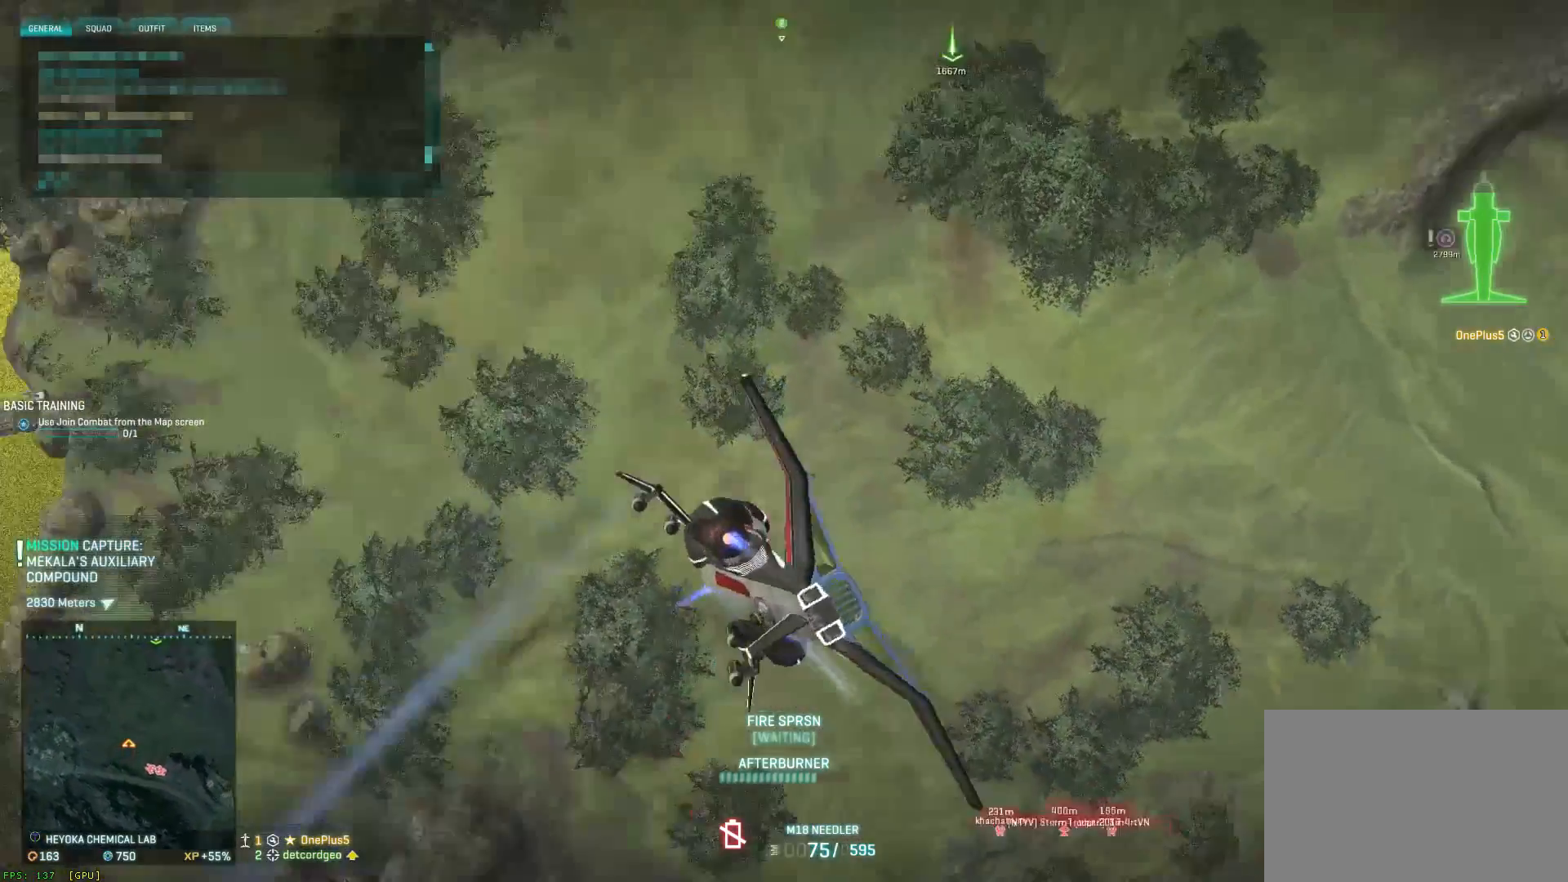
Gameplay with keyboard and mouse; each line is a JSON object with the keys and mouse buttons held at the frame after it. "events" lists presses ("down") and releases ("up") of "1", "2", "3", "4", "5", "a", "alt", "c", "ctrl", "d", "e", "f", "q", "r", "s", "shift", "space", "tab", "v", "w", "x", "z", "mouse_left", "mouse_middle", "mouse_right", "mouse_wheel_up" and "mouse_wheel_down" between this image and that frame as [ms after this image, input, new state], when the widget could be followed in between. "mouse_left", "mouse_middle", "mouse_right", "mouse_wheel_up", "mouse_wheel_down" = the "left", "middle", "right", "wheel_up", "wheel_down" buttons of the "mouse" list. No other keys are recorded. Not read: mouse_move.
{"keys": ["d", "space"], "mouse": [], "events": []}
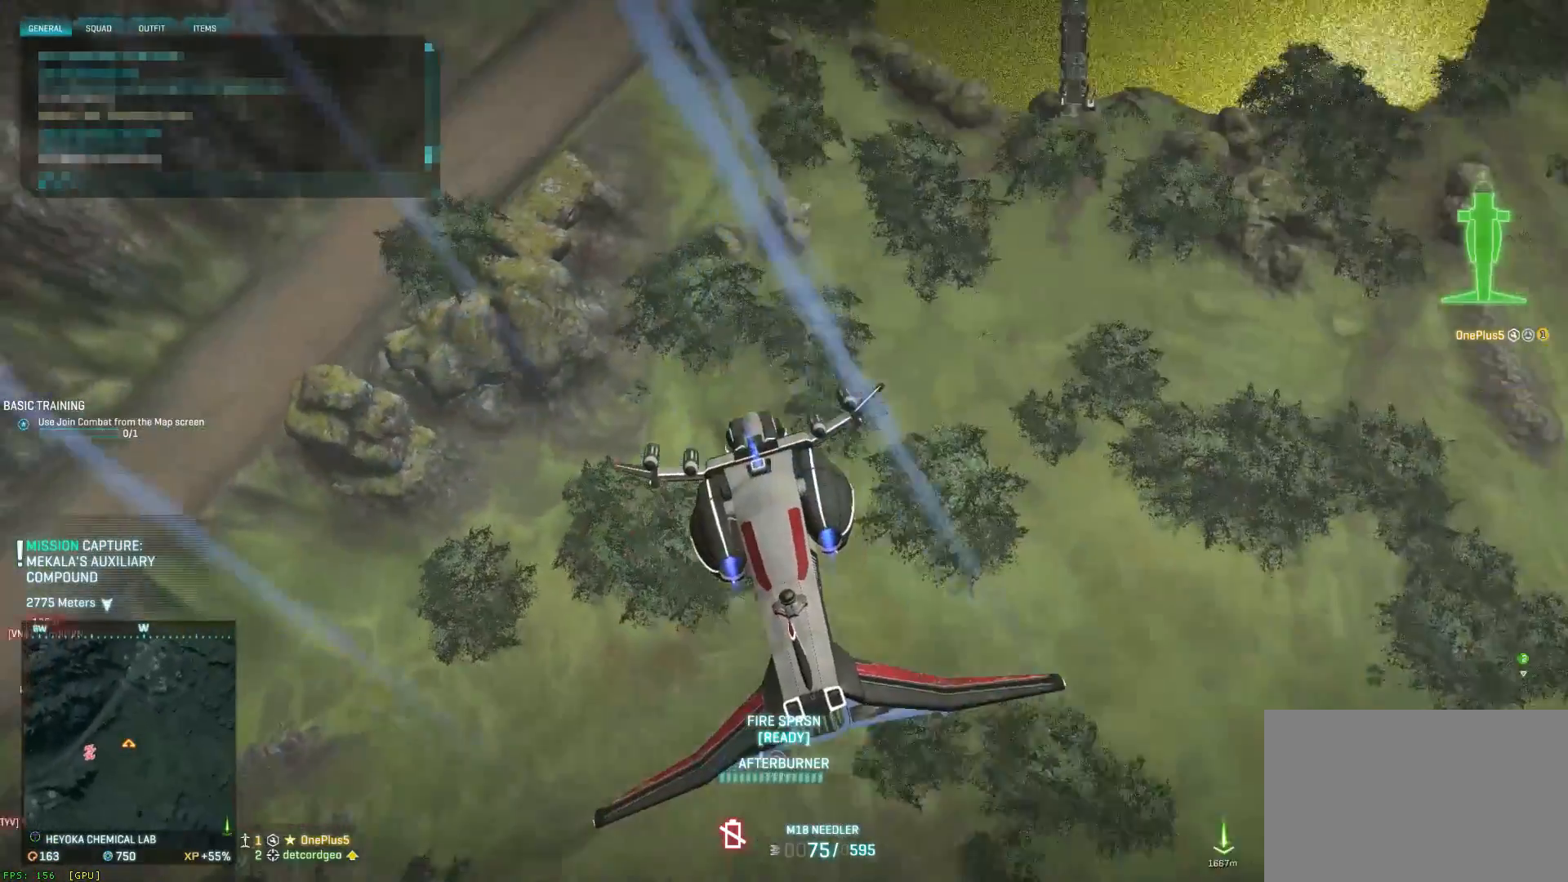
{"keys": ["a", "space"], "mouse": [], "events": [[350, "a", "down"], [417, "d", "up"]]}
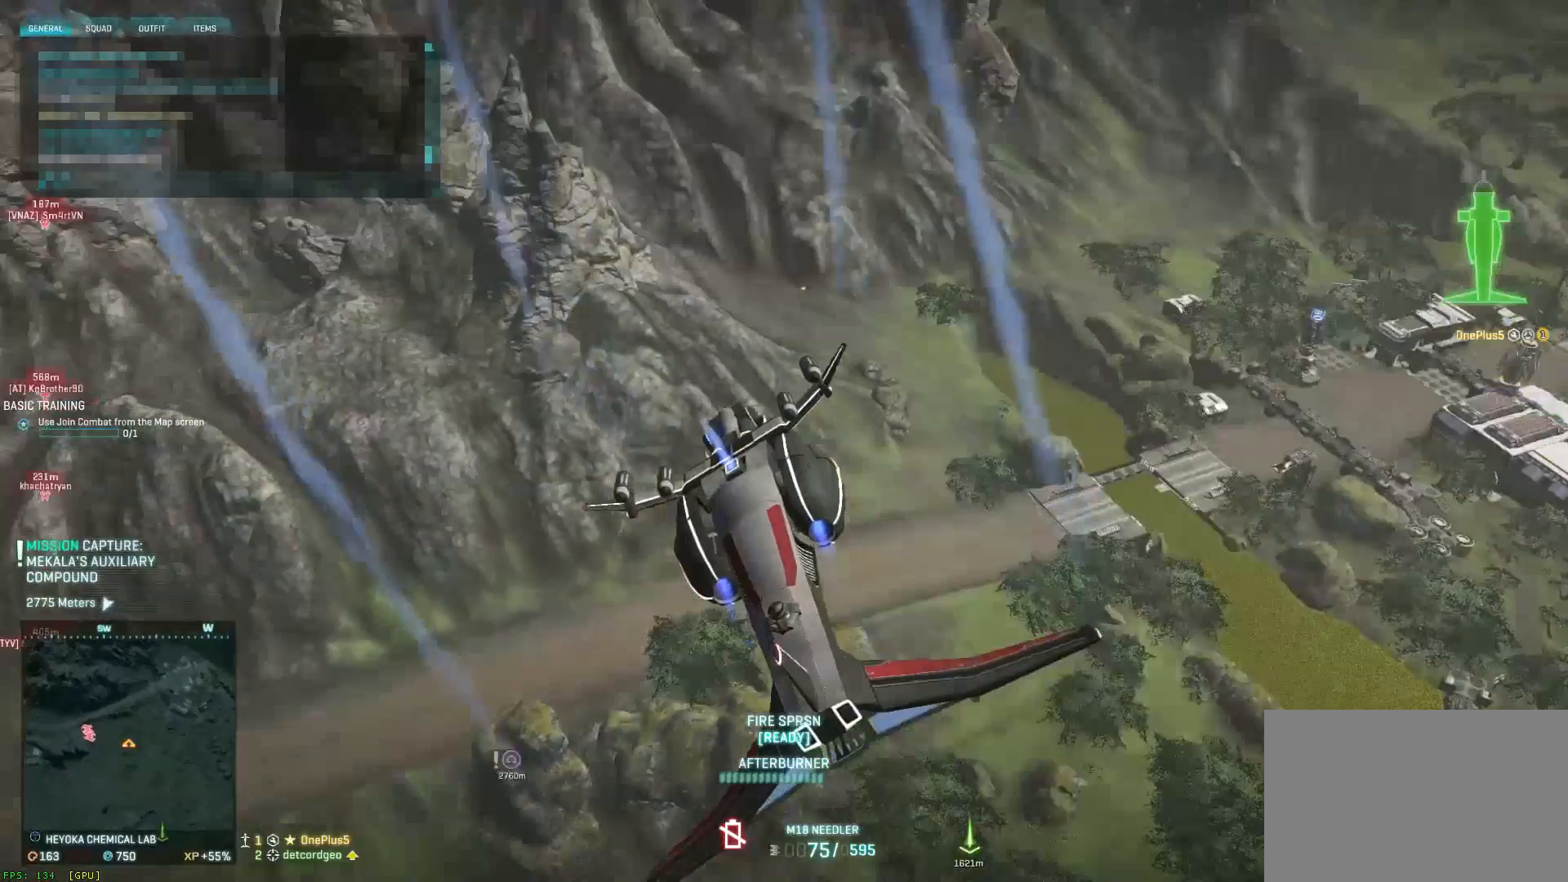
{"keys": ["a", "shift", "space"], "mouse": [], "events": [[250, "shift", "down"]]}
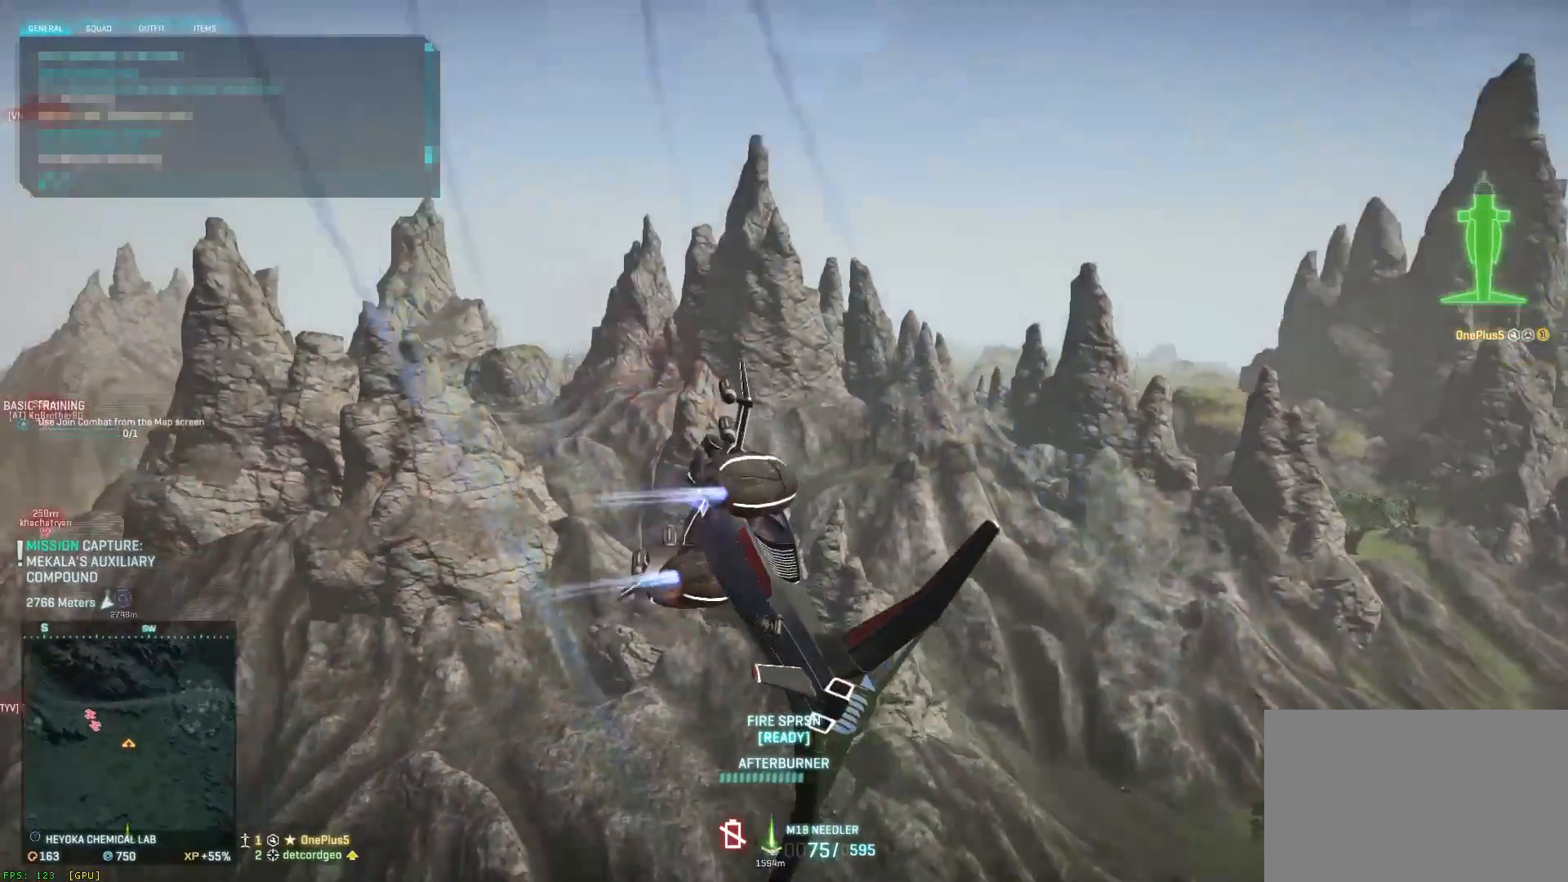
{"keys": ["a", "shift", "space"], "mouse": [], "events": []}
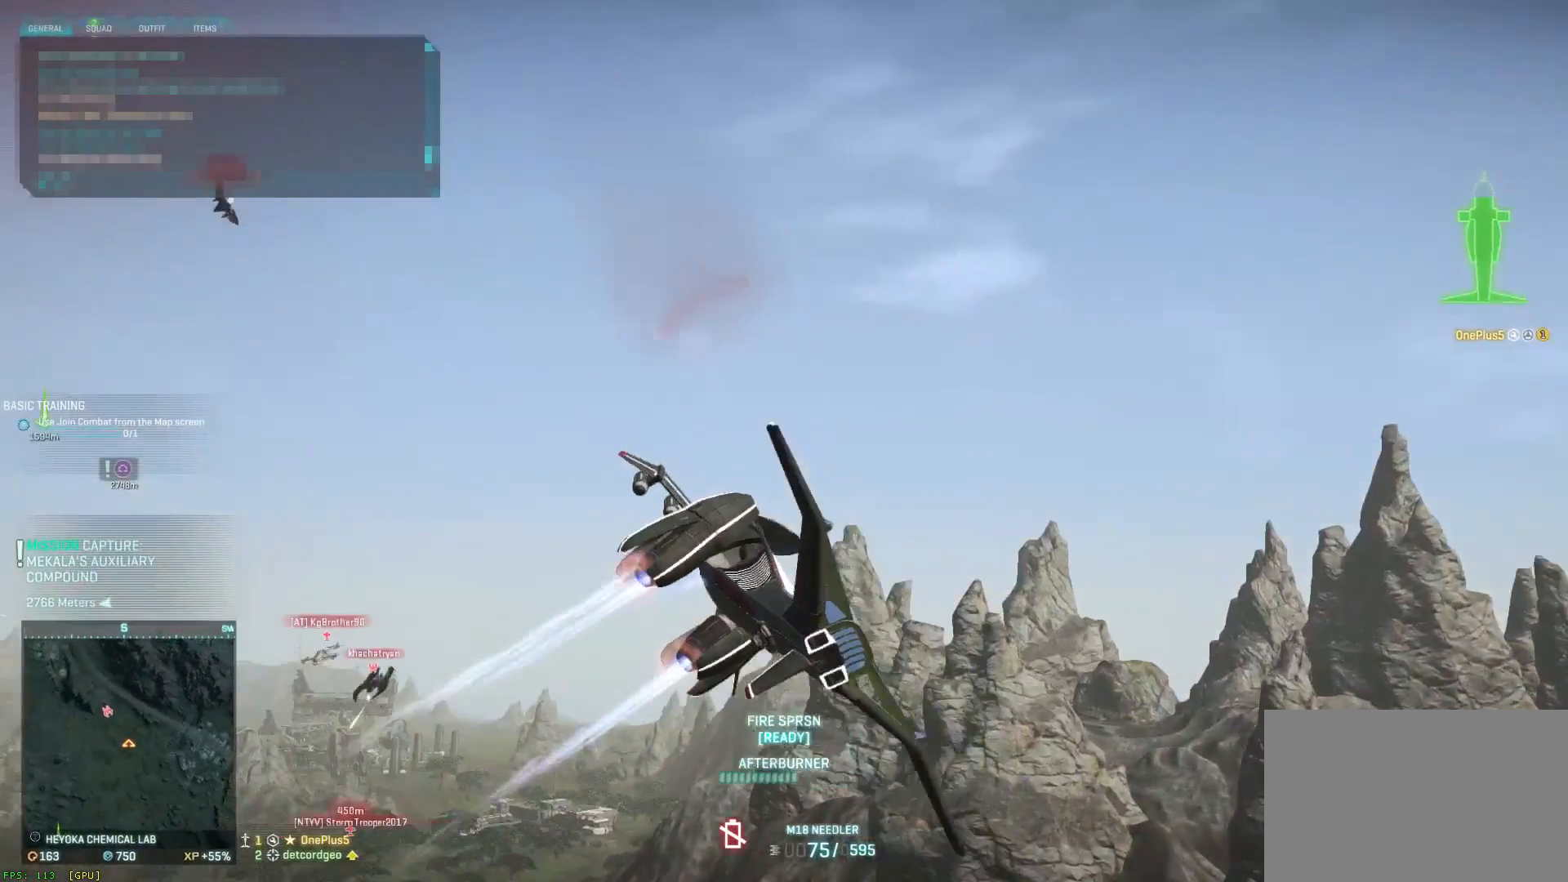
{"keys": ["a", "s"], "mouse": [], "events": [[117, "e", "down"], [250, "e", "up"], [317, "shift", "up"], [367, "space", "up"], [483, "s", "down"]]}
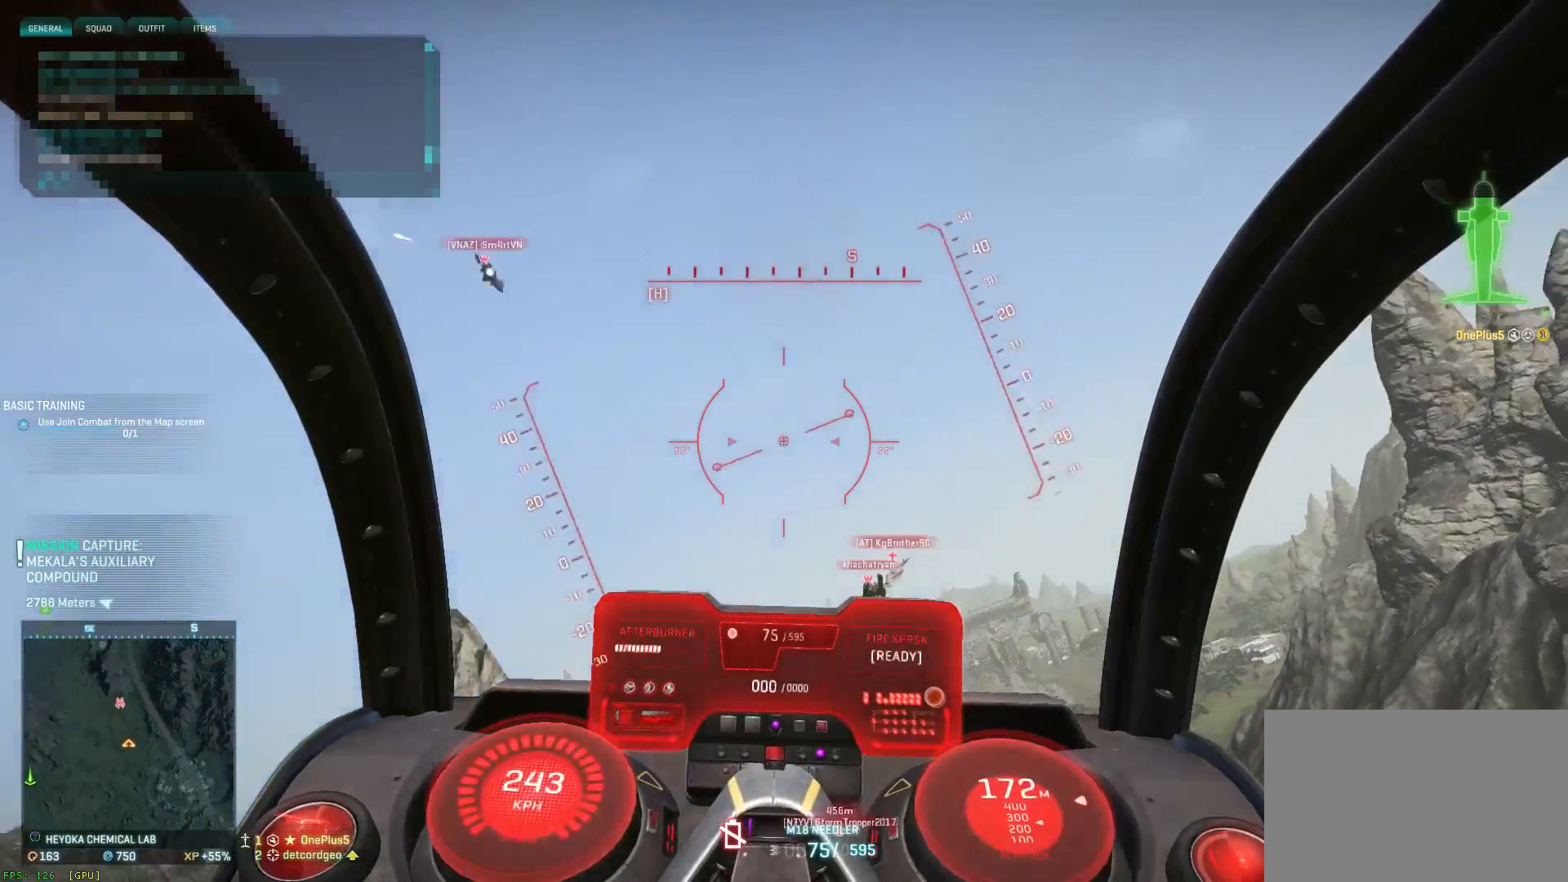
{"keys": ["a", "ctrl", "s"], "mouse": [], "events": [[17, "a", "up"], [217, "ctrl", "down"], [217, "d", "down"], [467, "a", "down"], [467, "d", "up"]]}
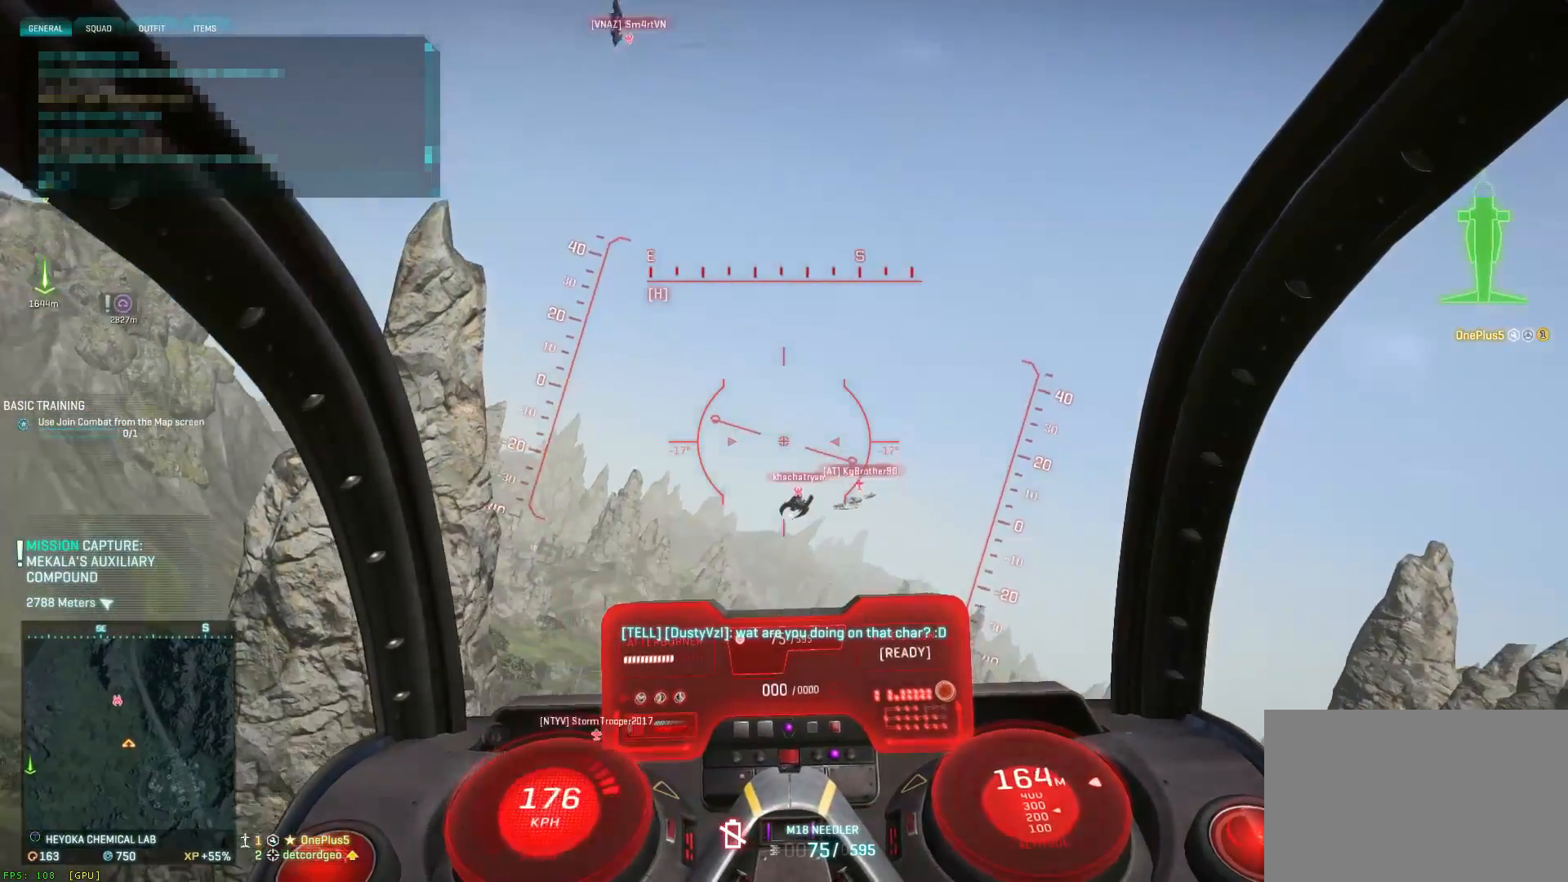
{"keys": ["a", "ctrl", "s"], "mouse": [], "events": []}
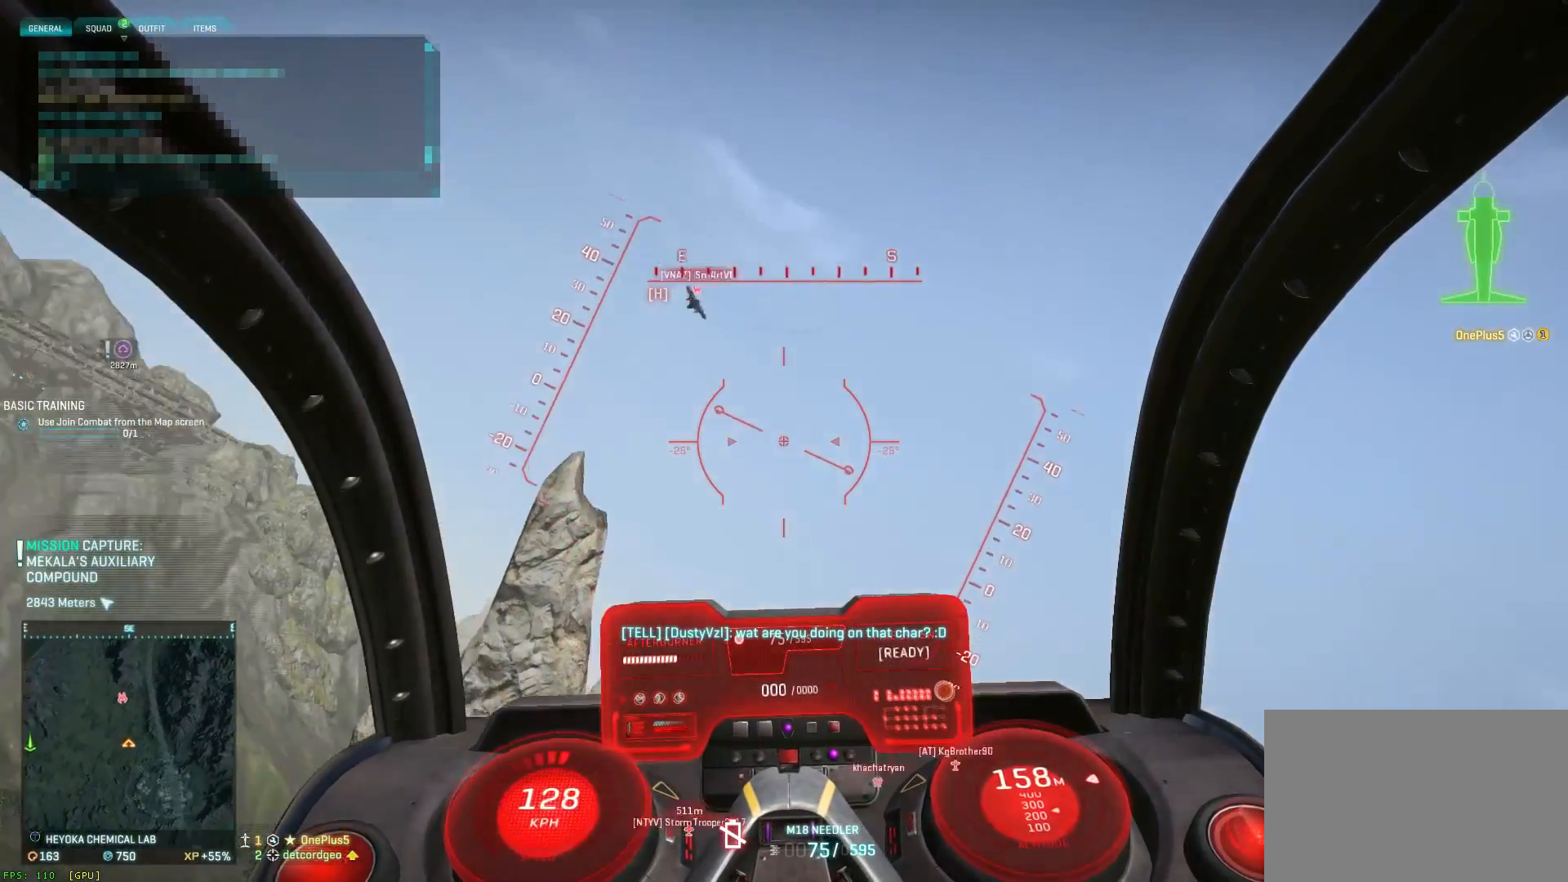
{"keys": ["d", "s"], "mouse": ["left"], "events": [[100, "ctrl", "up"], [183, "space", "down"], [267, "mouse_left", "down"], [350, "a", "up"], [417, "space", "up"], [467, "d", "down"]]}
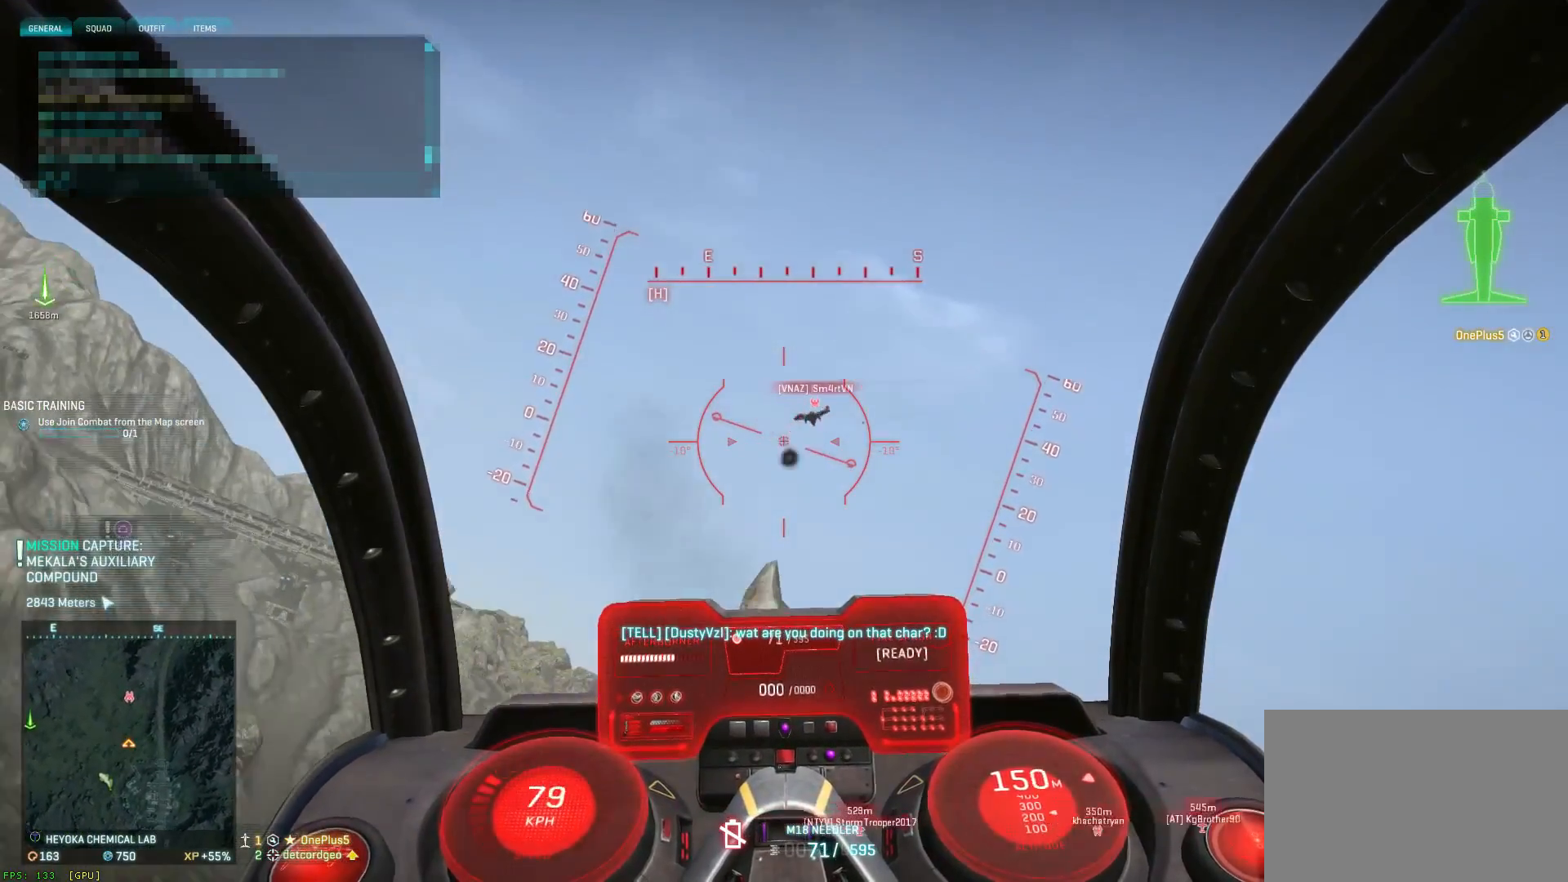
{"keys": ["ctrl", "d", "s"], "mouse": ["left"], "events": [[83, "d", "up"], [117, "ctrl", "down"], [167, "a", "down"], [283, "a", "up"], [317, "a", "down"], [400, "a", "up"], [400, "d", "down"]]}
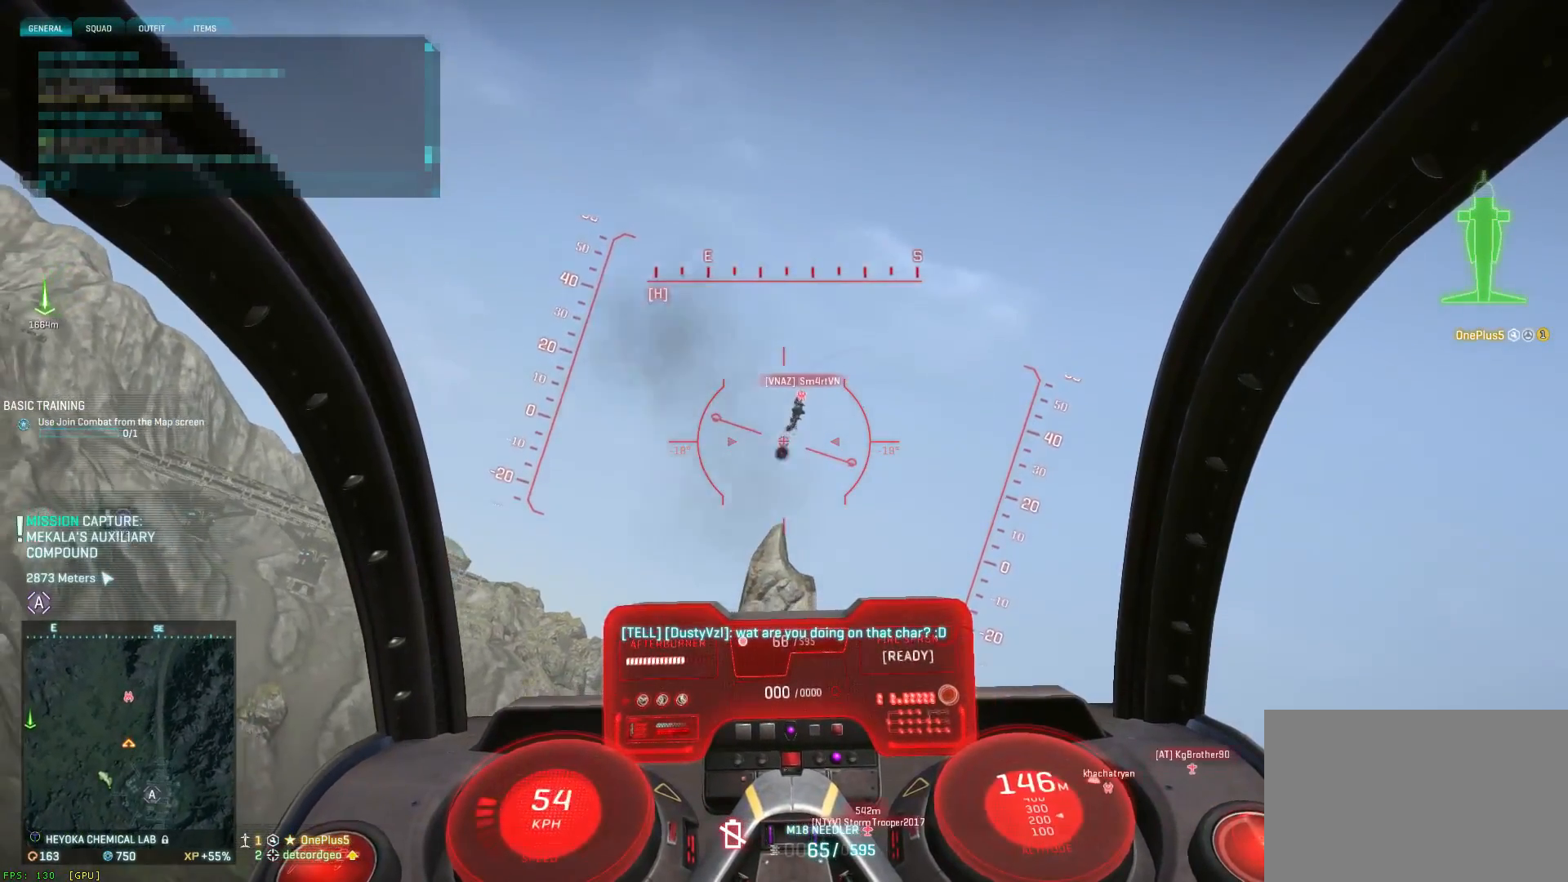
{"keys": ["a", "s"], "mouse": ["left"], "events": [[67, "a", "down"], [217, "a", "up"], [417, "a", "down"], [500, "ctrl", "up"], [500, "d", "up"]]}
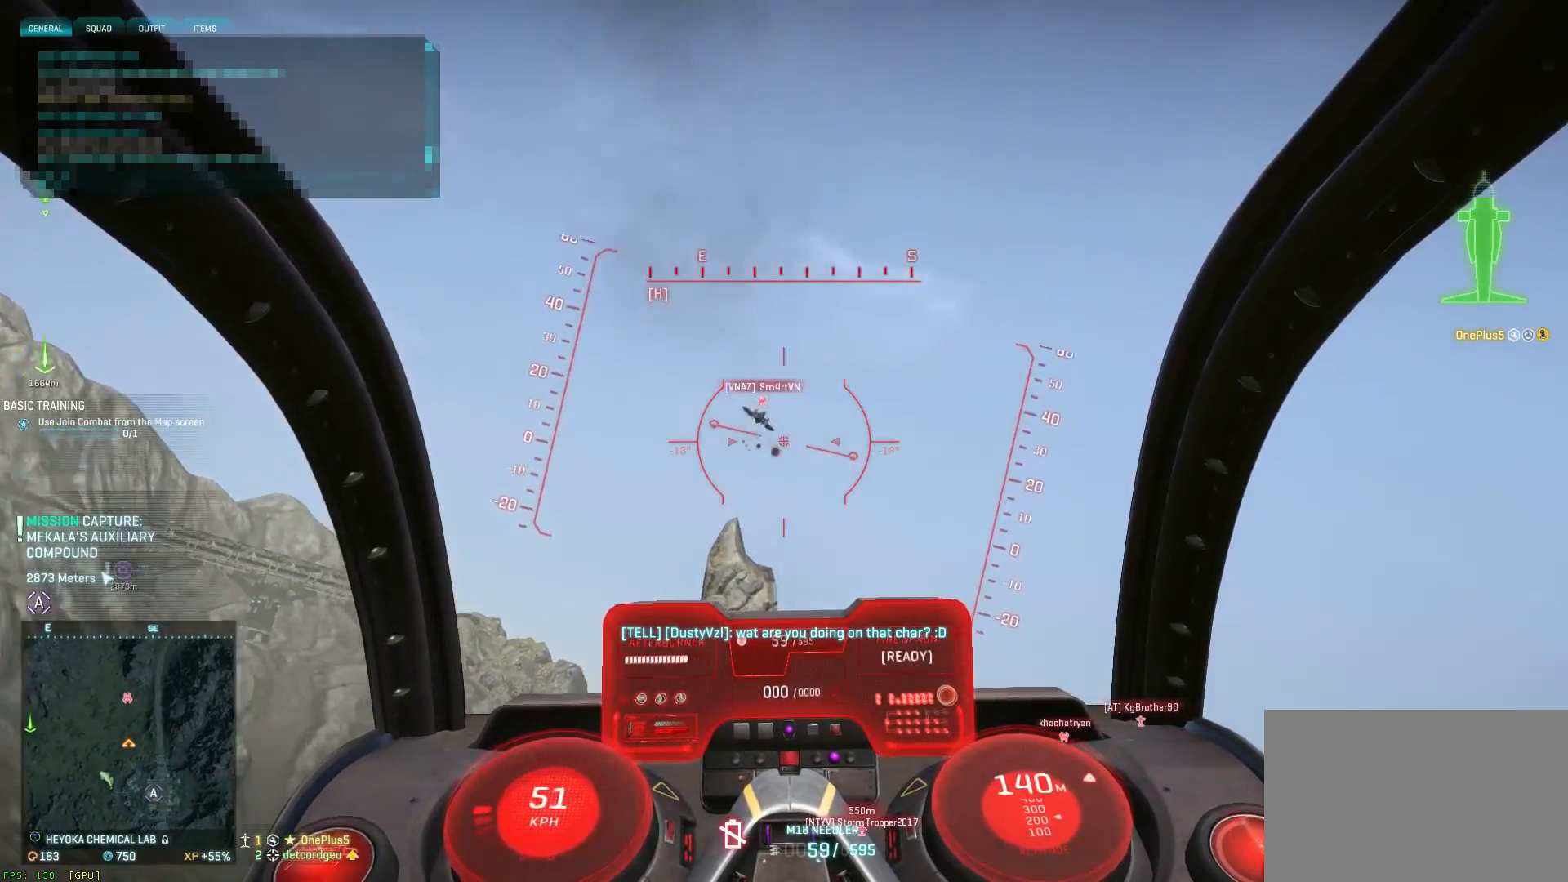
{"keys": ["space"], "mouse": ["left"], "events": [[50, "space", "down"], [117, "a", "up"], [117, "s", "up"], [167, "d", "down"], [250, "d", "up"]]}
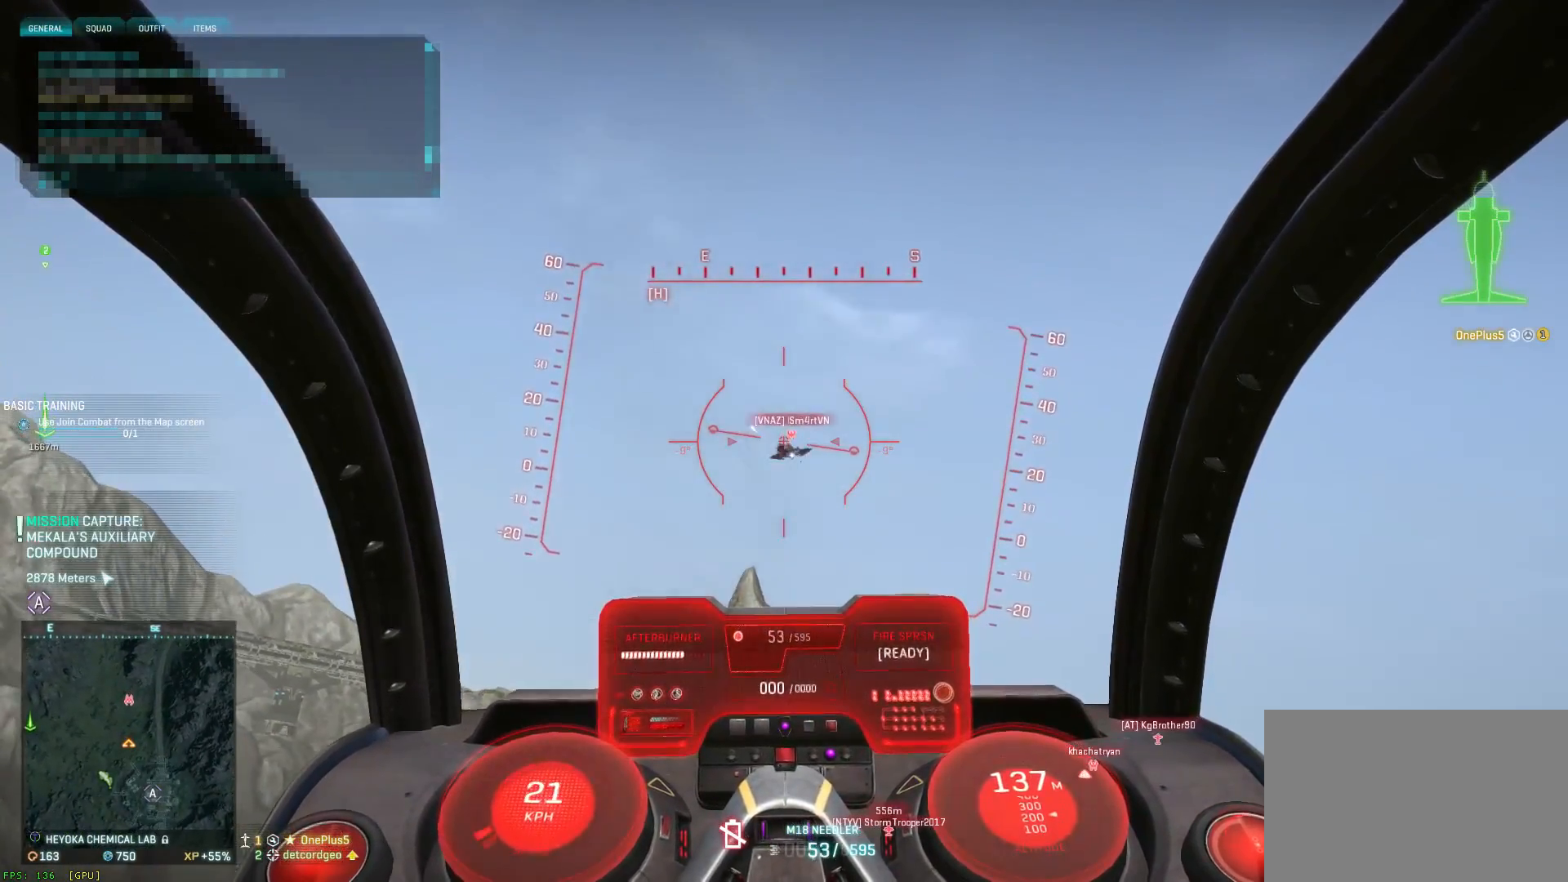
{"keys": ["s"], "mouse": ["left"], "events": [[17, "space", "up"], [100, "d", "down"], [267, "a", "down"], [267, "d", "up"], [467, "a", "up"], [467, "s", "down"]]}
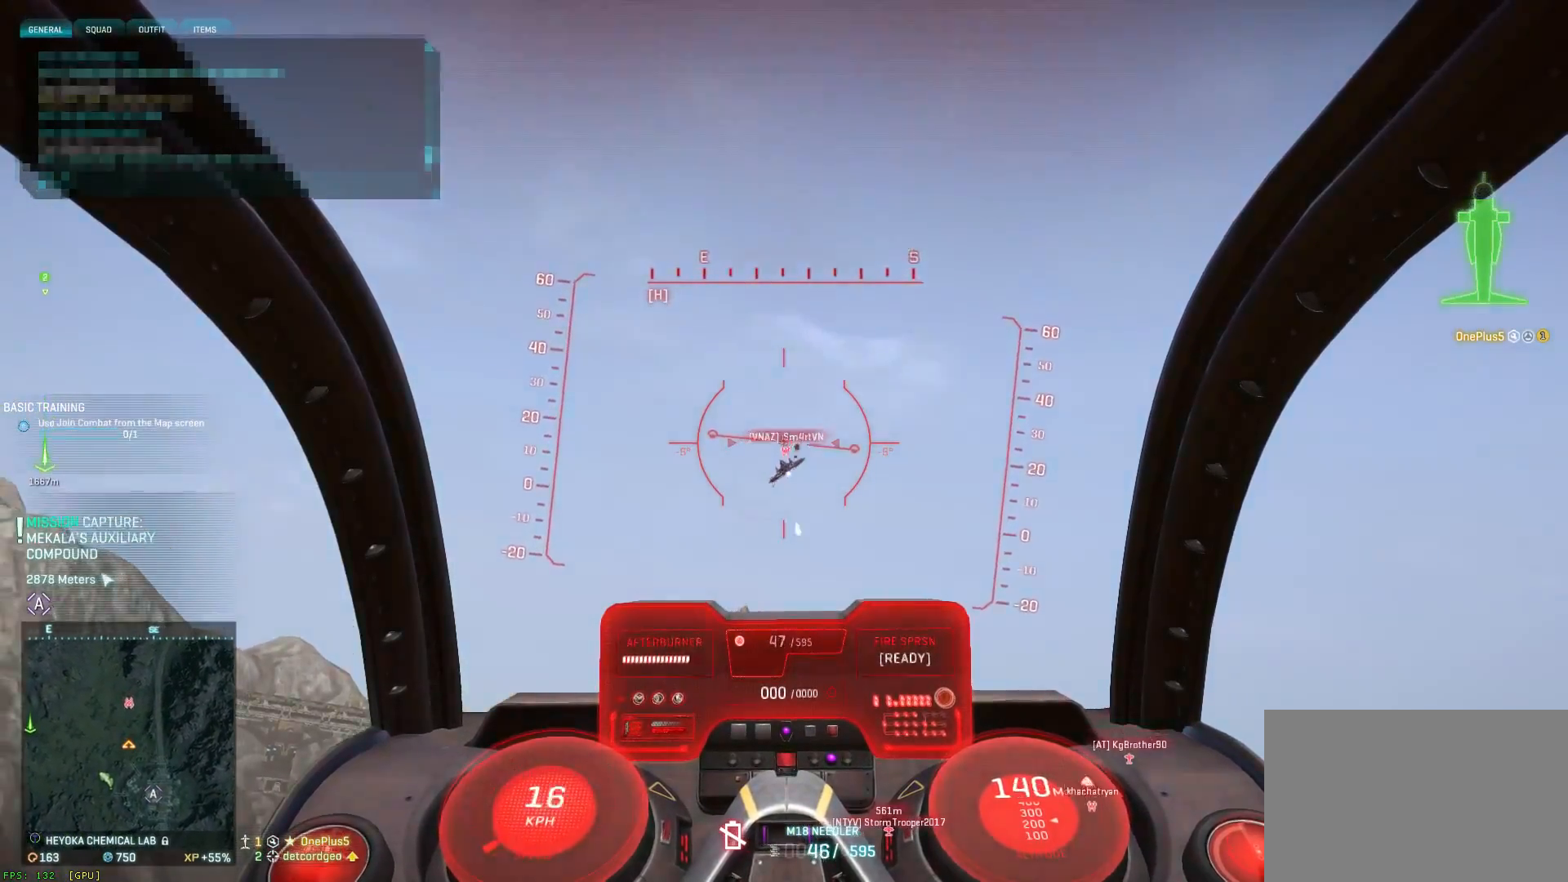
{"keys": ["d", "s", "space"], "mouse": ["left"], "events": [[200, "ctrl", "down"], [283, "a", "down"], [367, "space", "down"], [400, "a", "up"], [400, "ctrl", "up"], [450, "d", "down"]]}
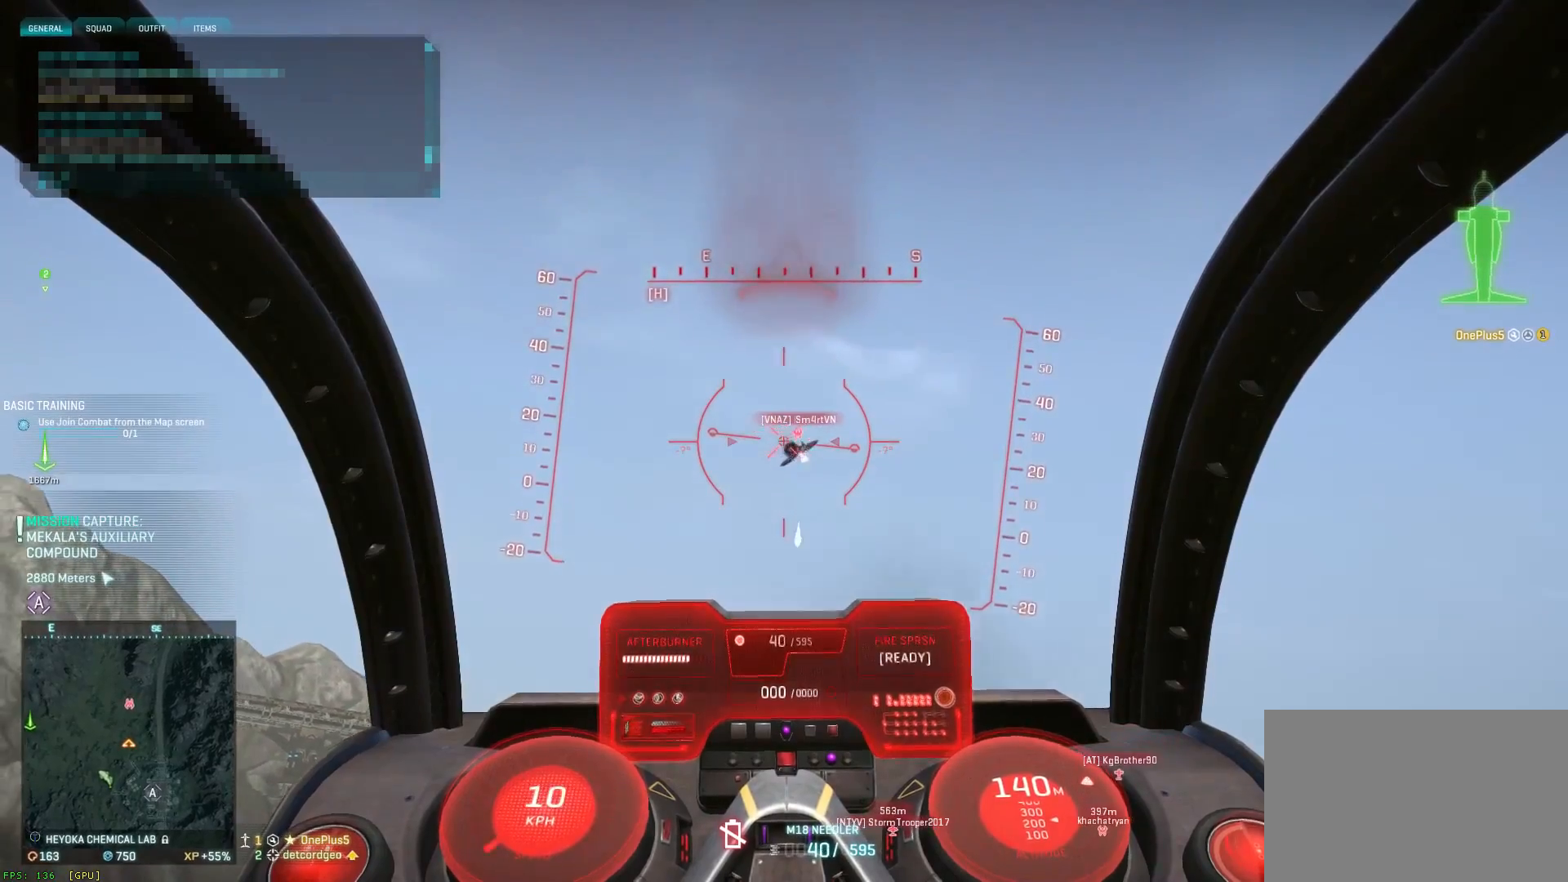
{"keys": ["d", "s", "shift", "space"], "mouse": ["left"], "events": [[67, "a", "down"], [67, "d", "up"], [67, "shift", "down"], [267, "a", "up"], [267, "d", "down"], [350, "a", "down"], [383, "d", "up"], [500, "a", "up"], [500, "d", "down"]]}
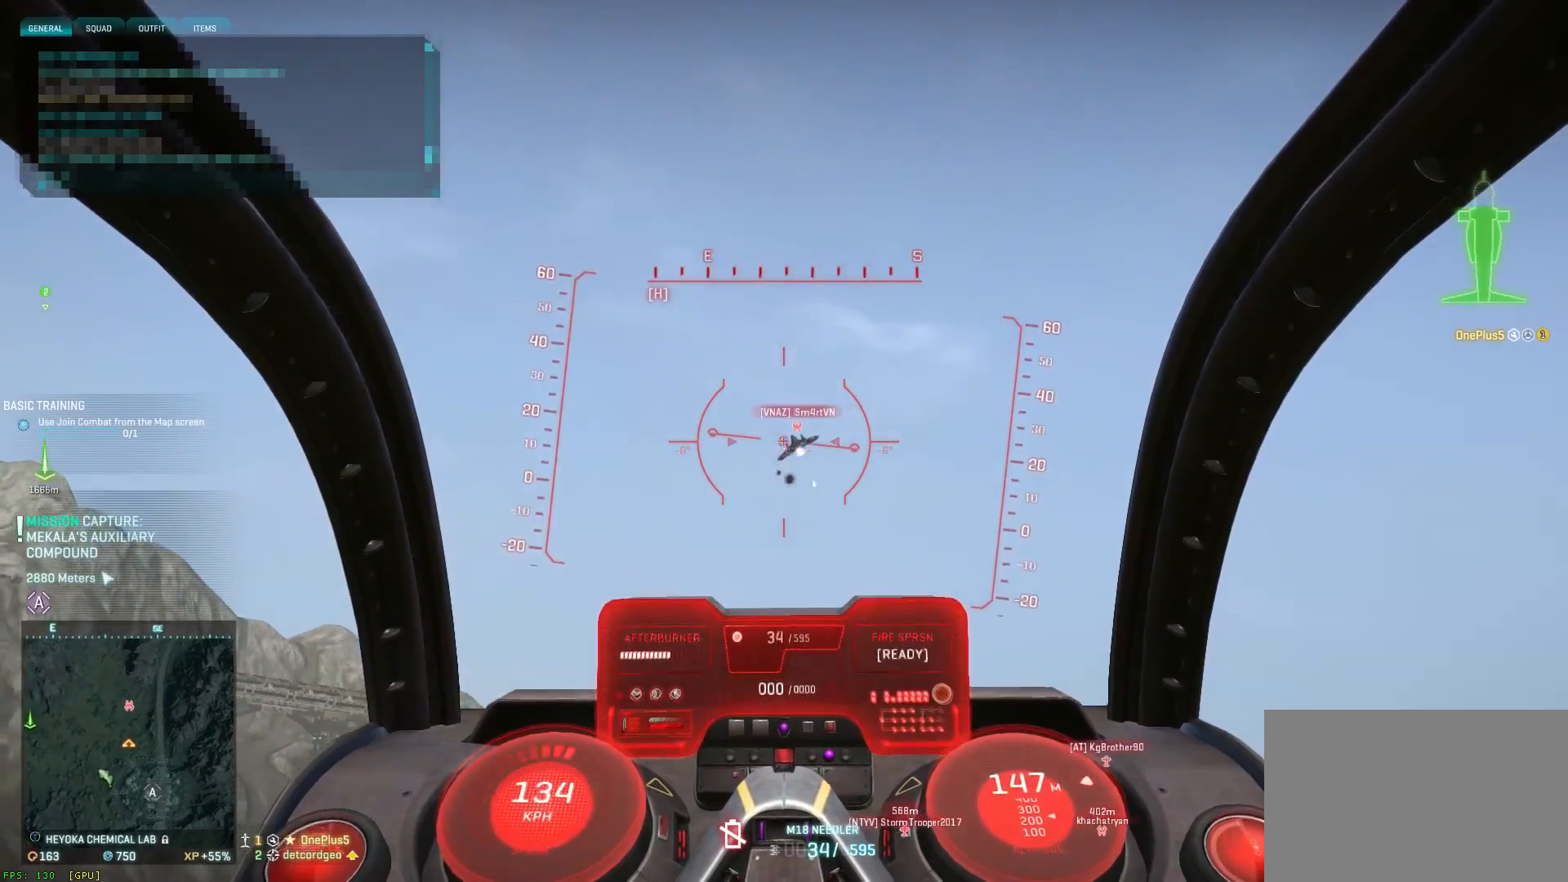
{"keys": ["a", "s"], "mouse": ["left"], "events": [[167, "a", "down"], [200, "d", "up"], [400, "shift", "up"], [450, "space", "up"]]}
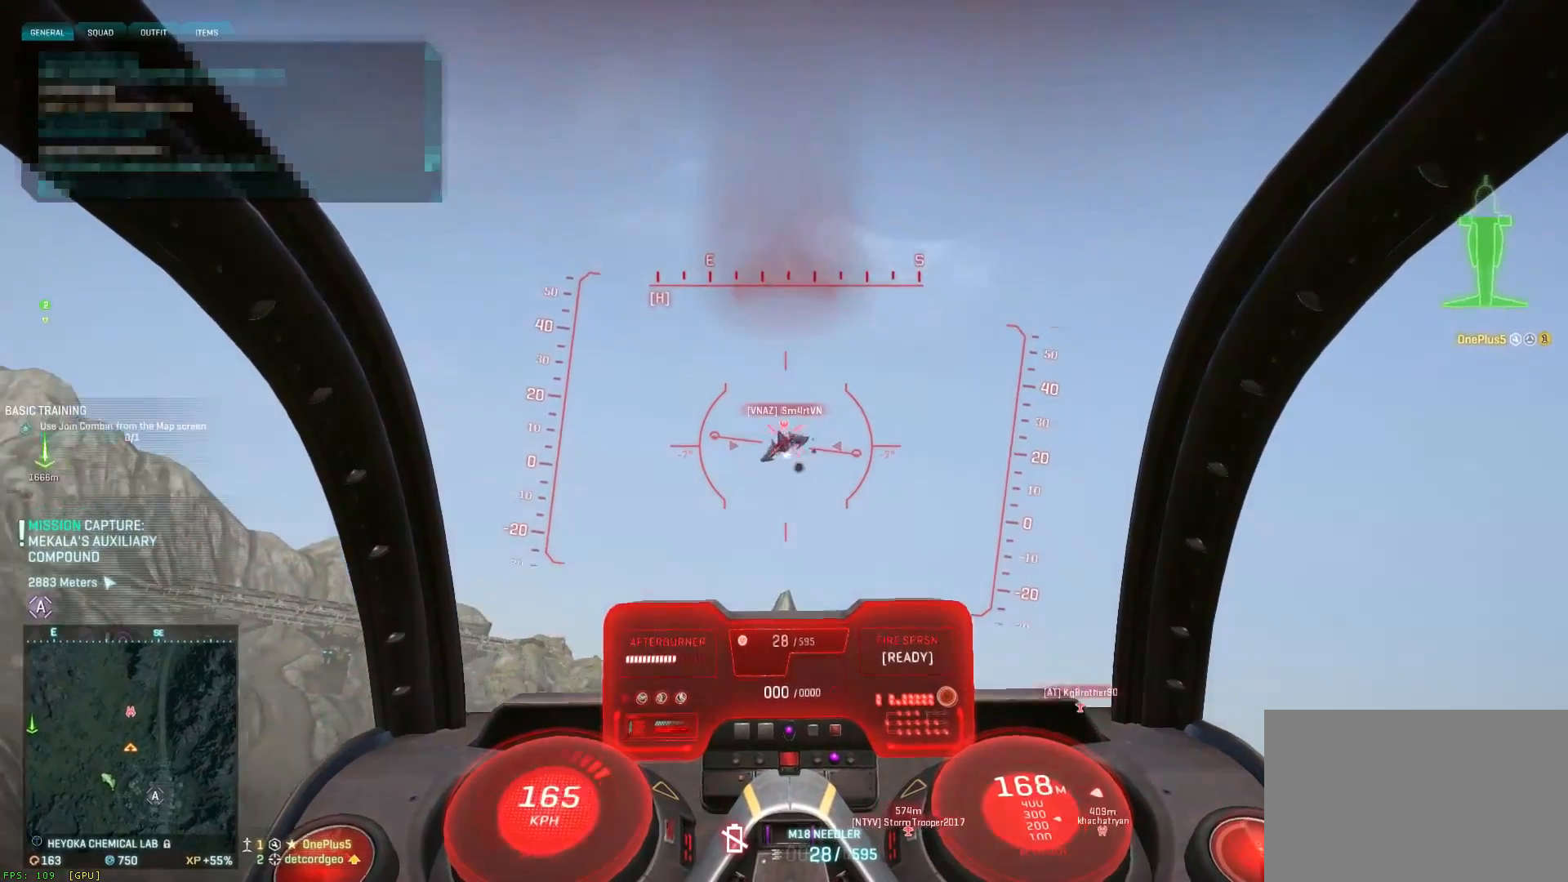
{"keys": ["a", "ctrl", "s"], "mouse": ["left"], "events": [[67, "a", "up"], [150, "d", "down"], [267, "ctrl", "down"], [267, "d", "up"], [300, "a", "down"], [350, "a", "up"], [350, "d", "down"], [417, "a", "down"], [467, "d", "up"]]}
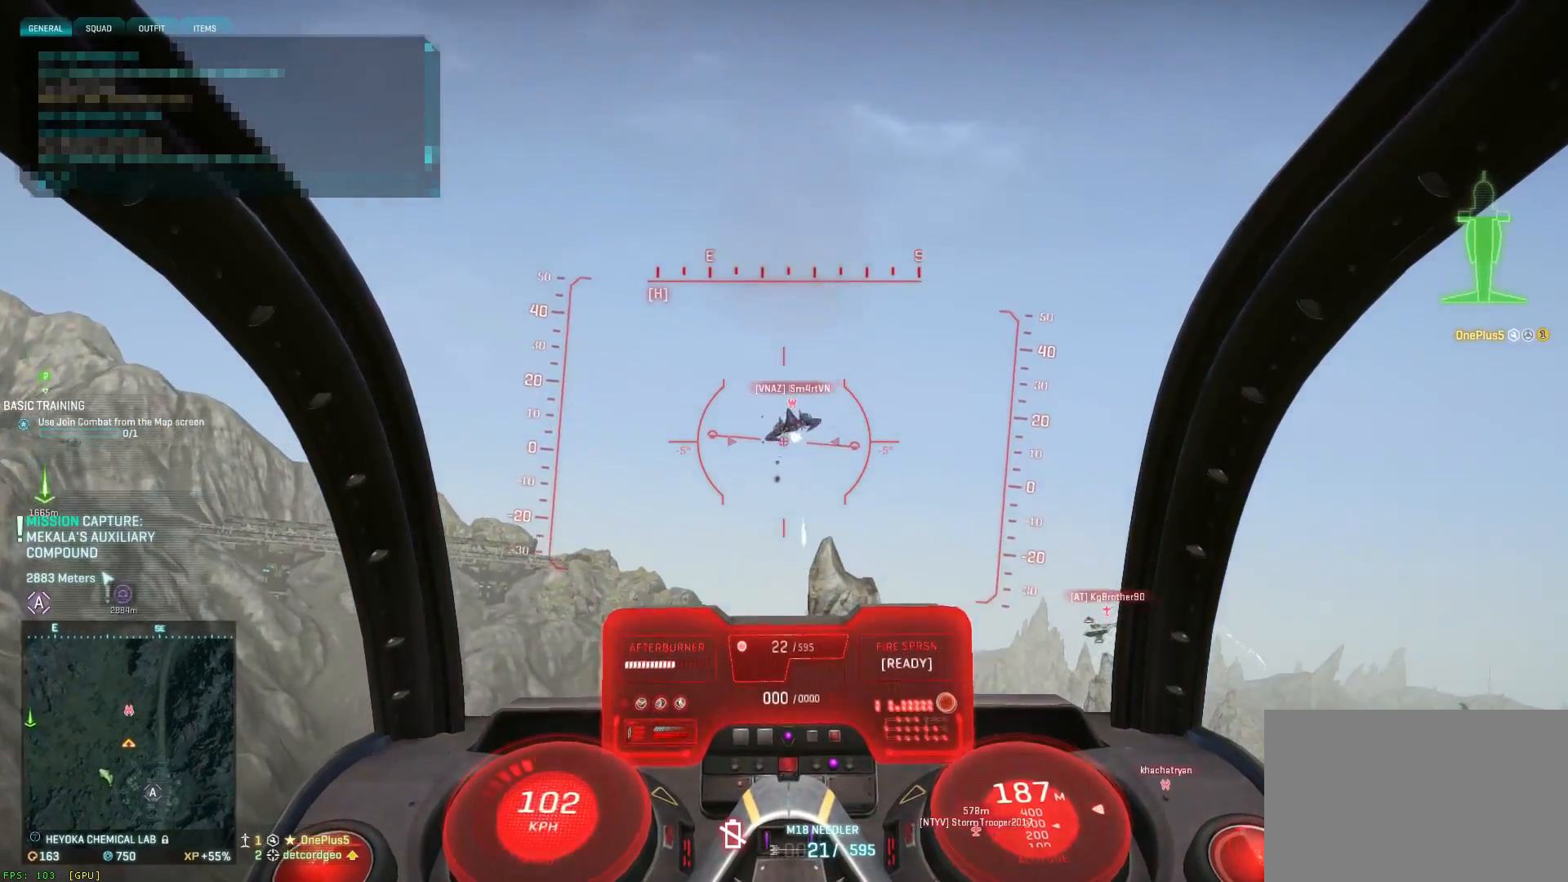
{"keys": ["d", "s", "space"], "mouse": ["left"], "events": [[83, "d", "down"], [117, "a", "up"], [250, "a", "down"], [283, "d", "up"], [317, "space", "down"], [367, "ctrl", "up"], [450, "a", "up"], [450, "d", "down"]]}
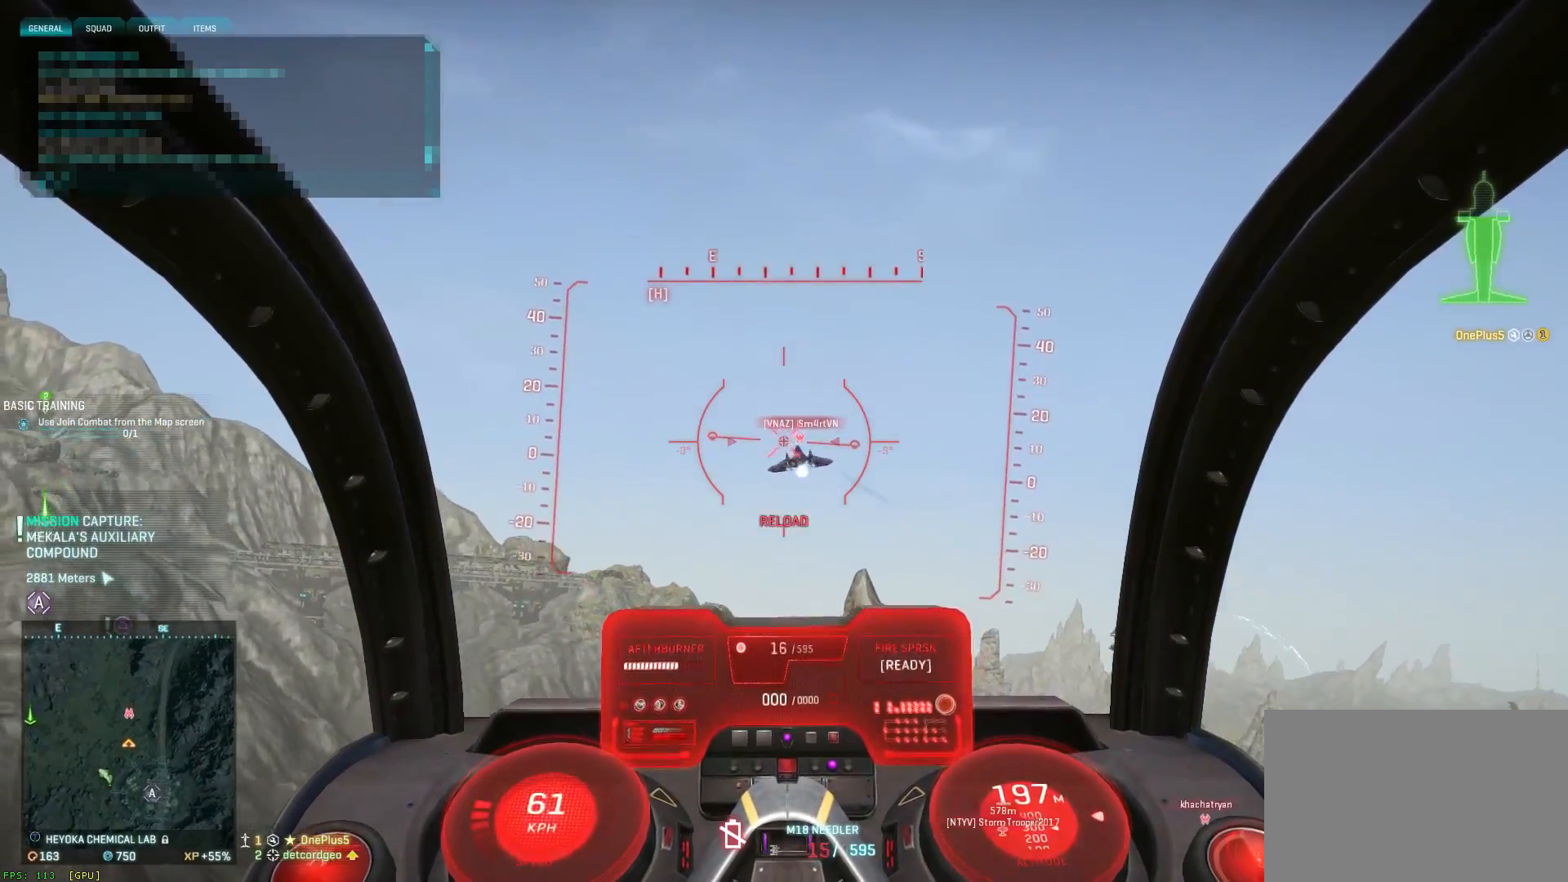
{"keys": ["a", "s", "shift", "space"], "mouse": ["left"], "events": [[67, "a", "down"], [100, "d", "up"], [300, "a", "up"], [350, "d", "down"], [417, "a", "down"], [417, "d", "up"], [500, "shift", "down"]]}
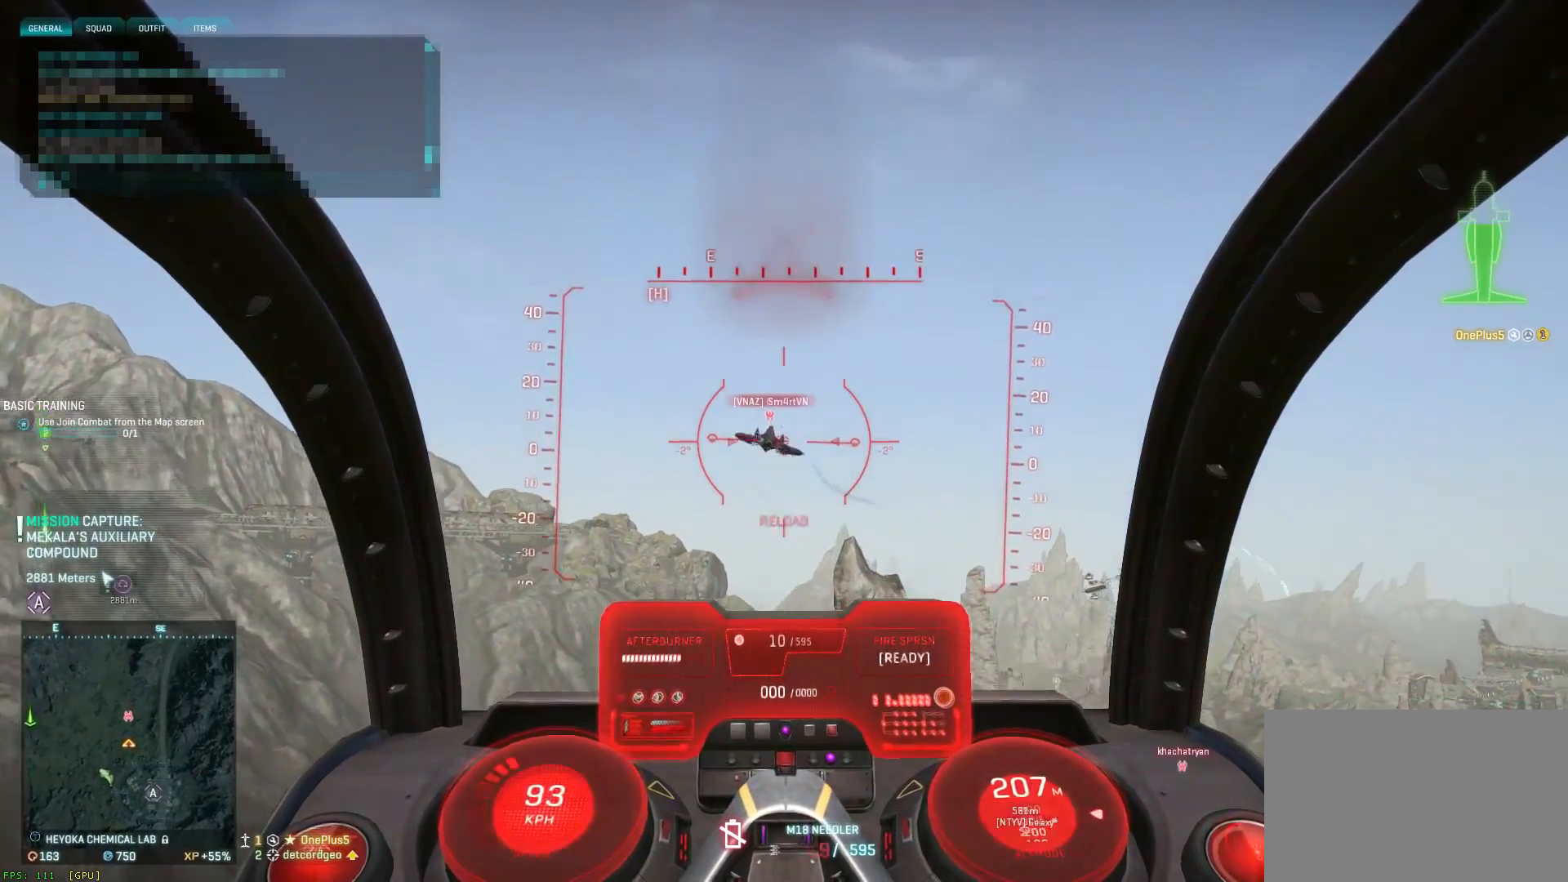
{"keys": ["d", "s", "space"], "mouse": ["left"], "events": [[167, "a", "up"], [167, "d", "down"], [400, "shift", "up"]]}
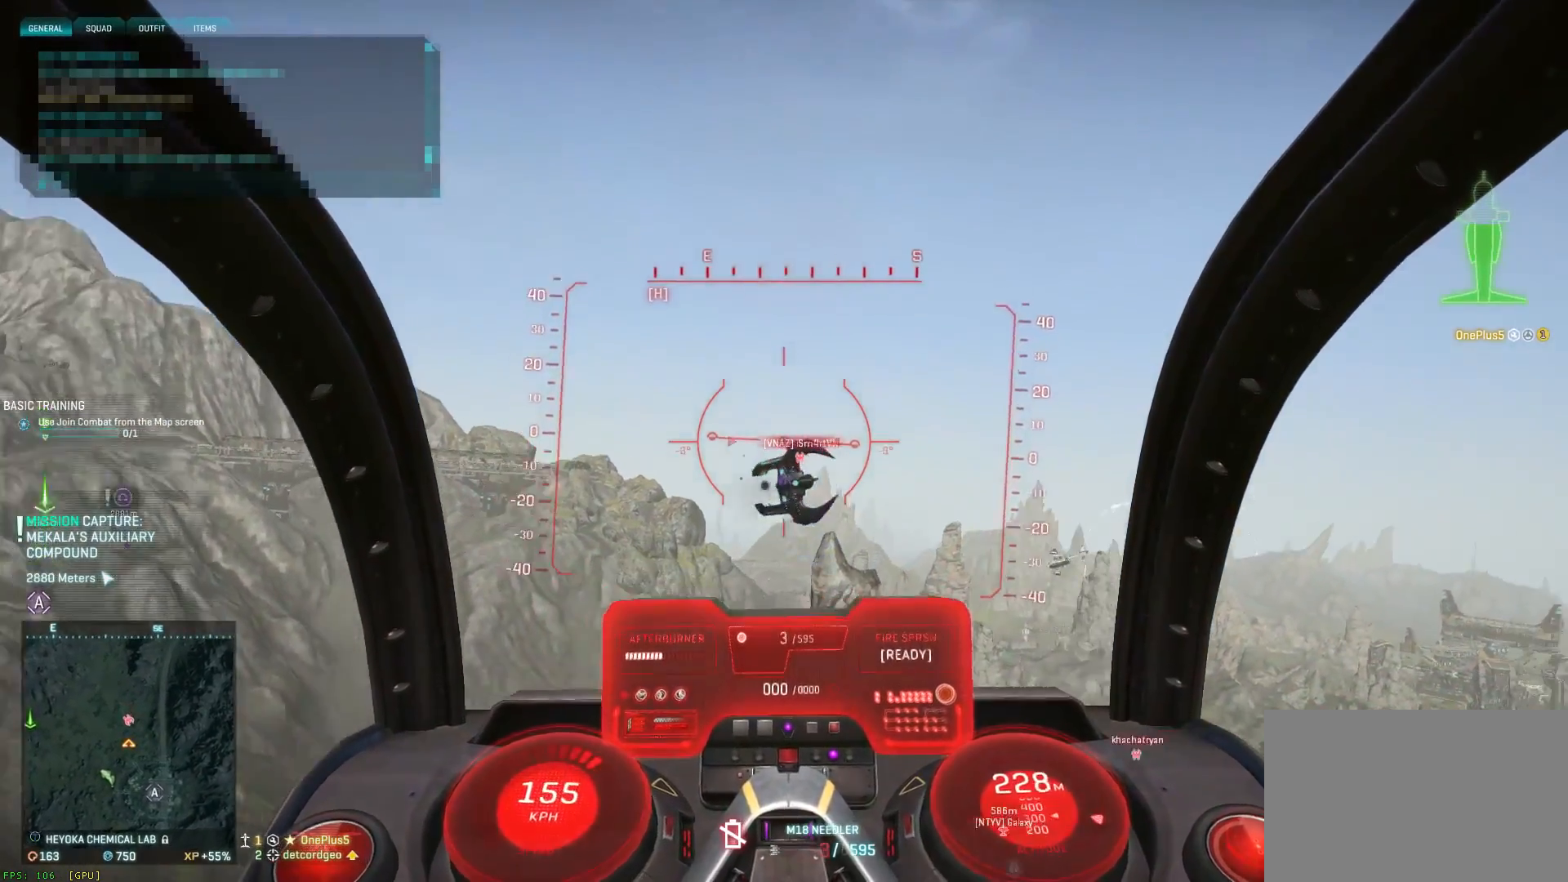
{"keys": ["a", "r", "s", "space"], "mouse": ["left"], "events": [[17, "a", "down"], [100, "d", "up"], [183, "d", "down"], [217, "a", "up"], [267, "a", "down"], [300, "d", "up"], [467, "r", "down"]]}
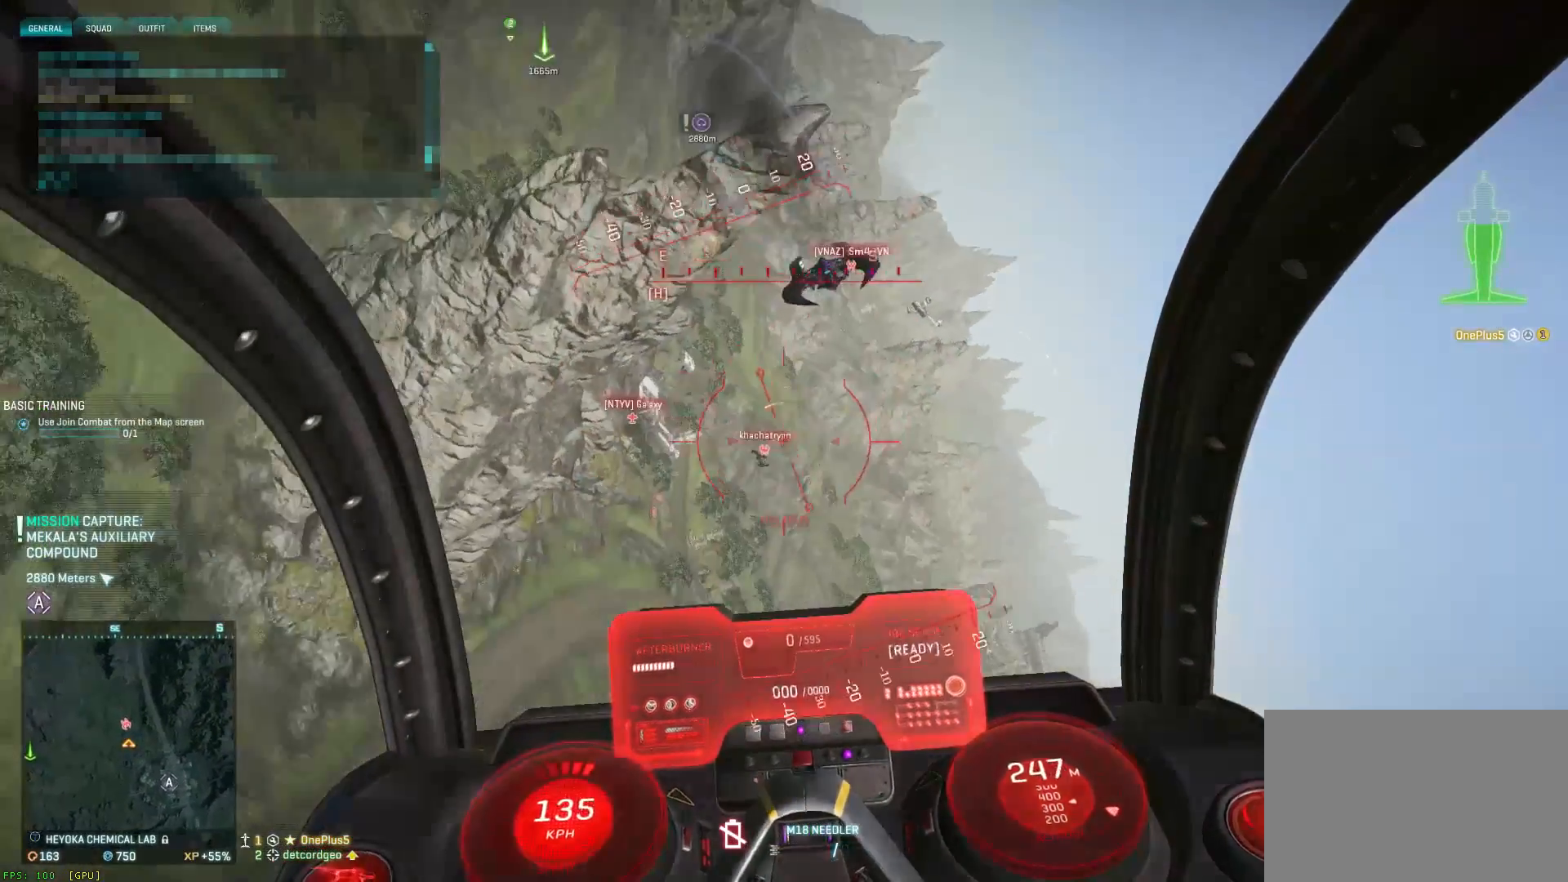
{"keys": ["d", "s", "space"], "mouse": [], "events": [[50, "mouse_left", "up"], [50, "r", "up"], [83, "a", "up"], [83, "e", "down"], [200, "e", "up"], [400, "d", "down"]]}
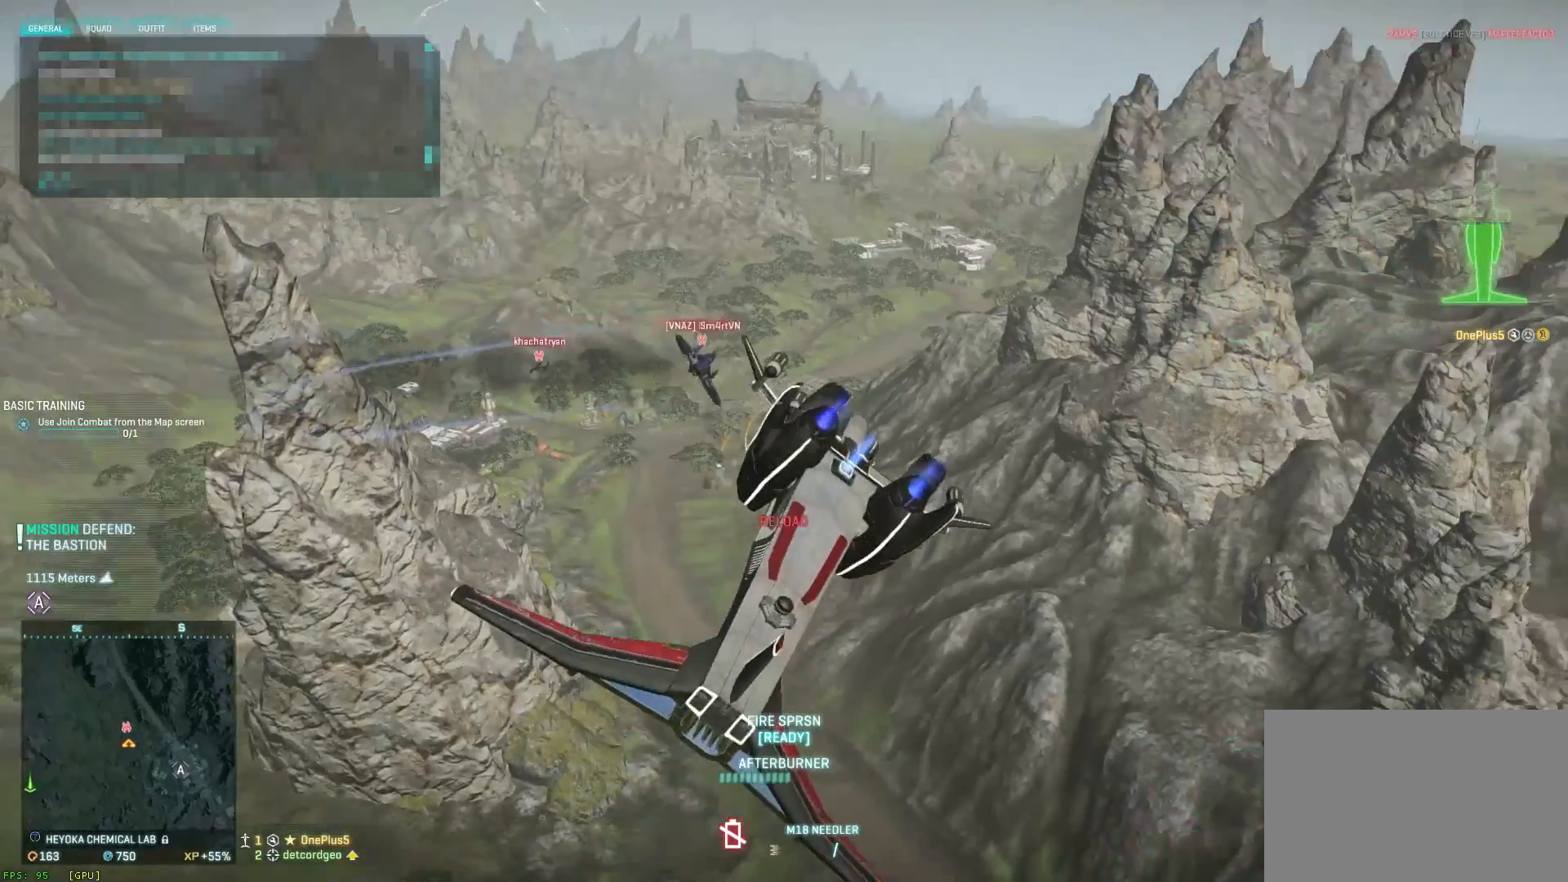
{"keys": ["s", "shift", "space"], "mouse": [], "events": [[17, "shift", "down"], [100, "a", "down"], [100, "d", "up"], [500, "a", "up"]]}
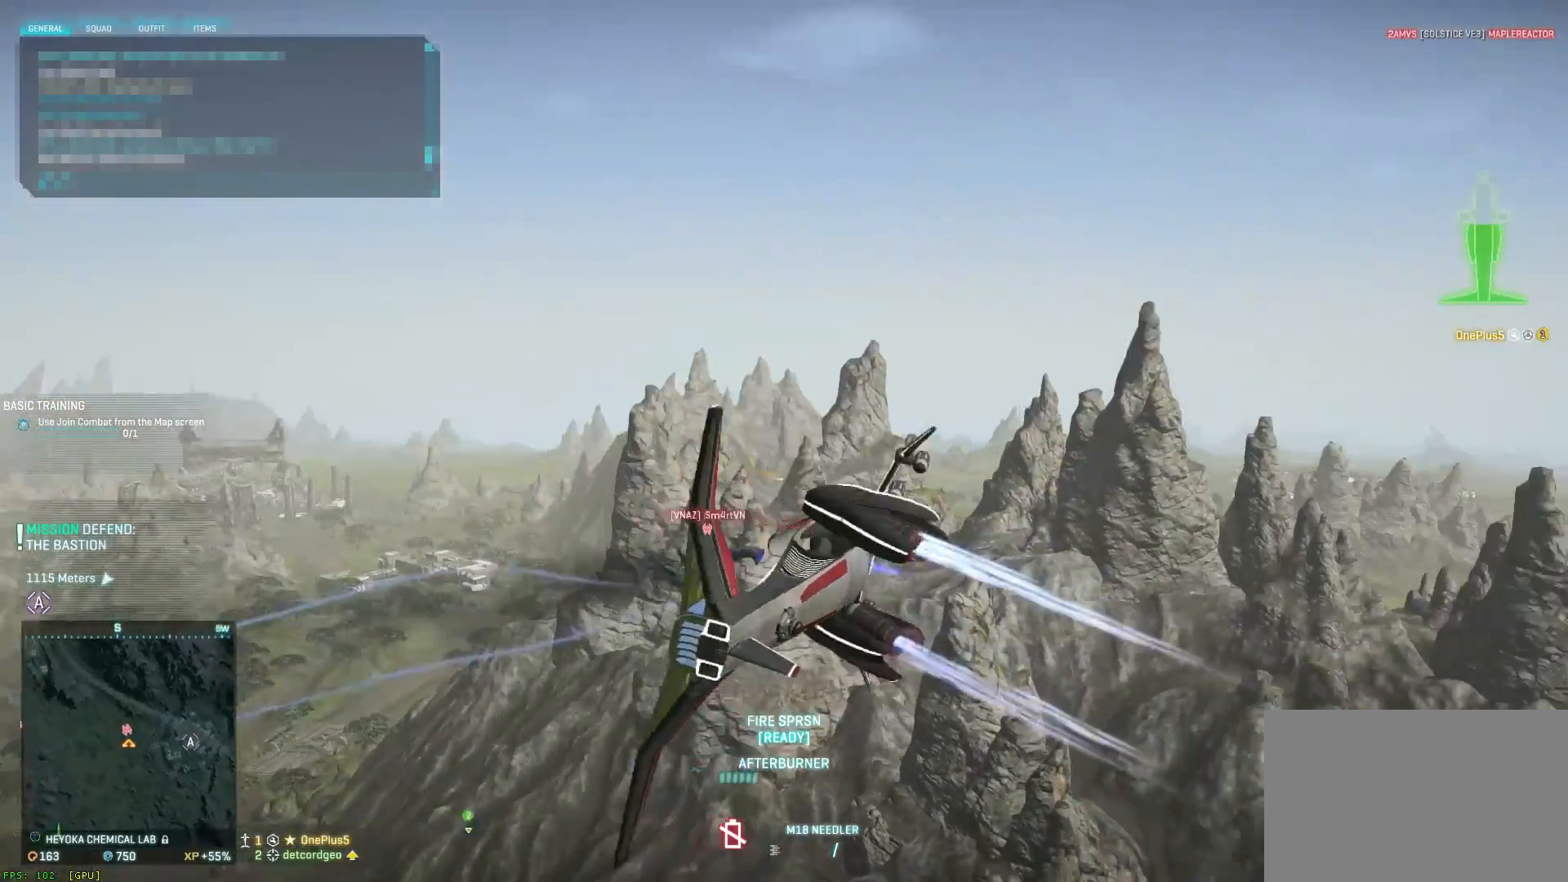
{"keys": ["e", "s", "shift", "space"], "mouse": [], "events": [[50, "d", "down"], [117, "s", "up"], [283, "s", "down"], [317, "d", "up"], [450, "e", "down"]]}
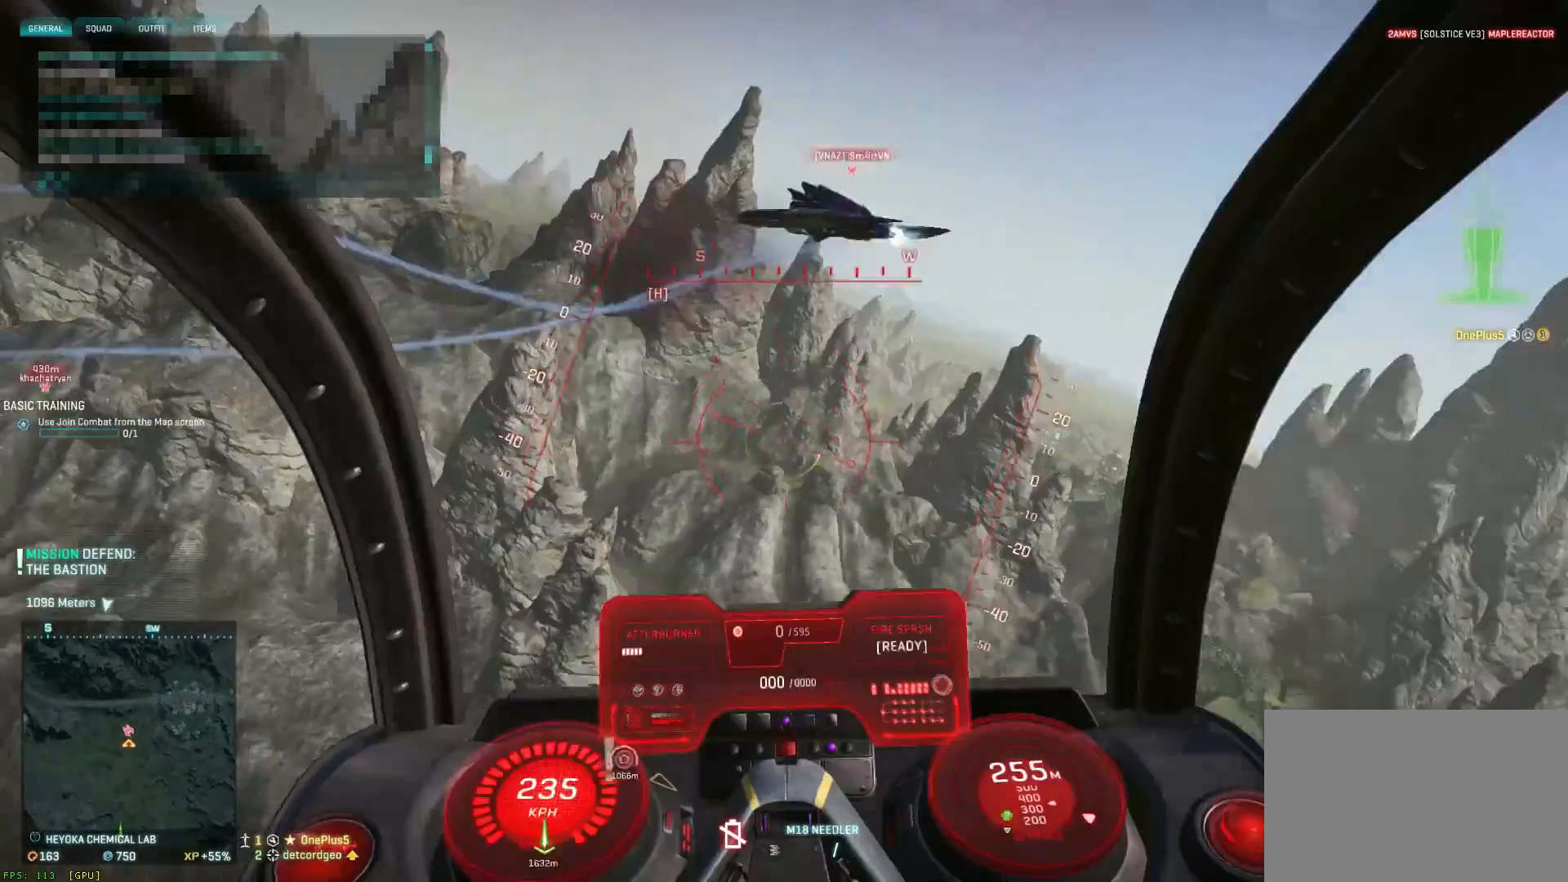
{"keys": ["ctrl", "d", "s"], "mouse": [], "events": [[17, "e", "up"], [67, "shift", "up"], [150, "d", "down"], [150, "space", "up"], [300, "ctrl", "down"]]}
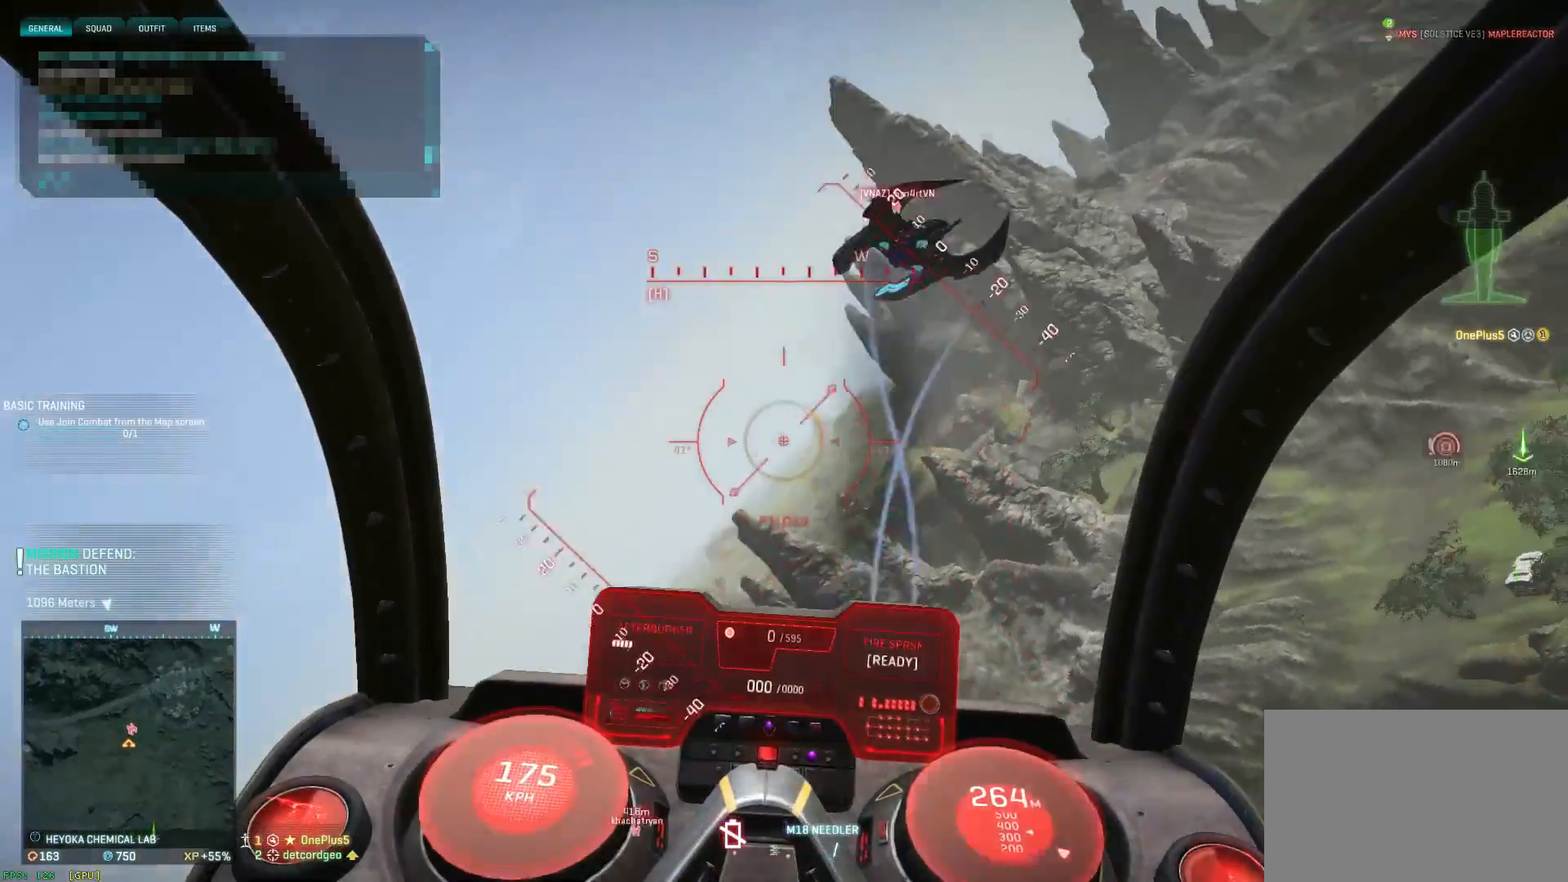
{"keys": ["a", "f", "s", "space"], "mouse": ["left"], "events": [[250, "a", "down"], [250, "ctrl", "up"], [250, "space", "down"], [283, "d", "up"], [400, "mouse_left", "down"], [483, "f", "down"]]}
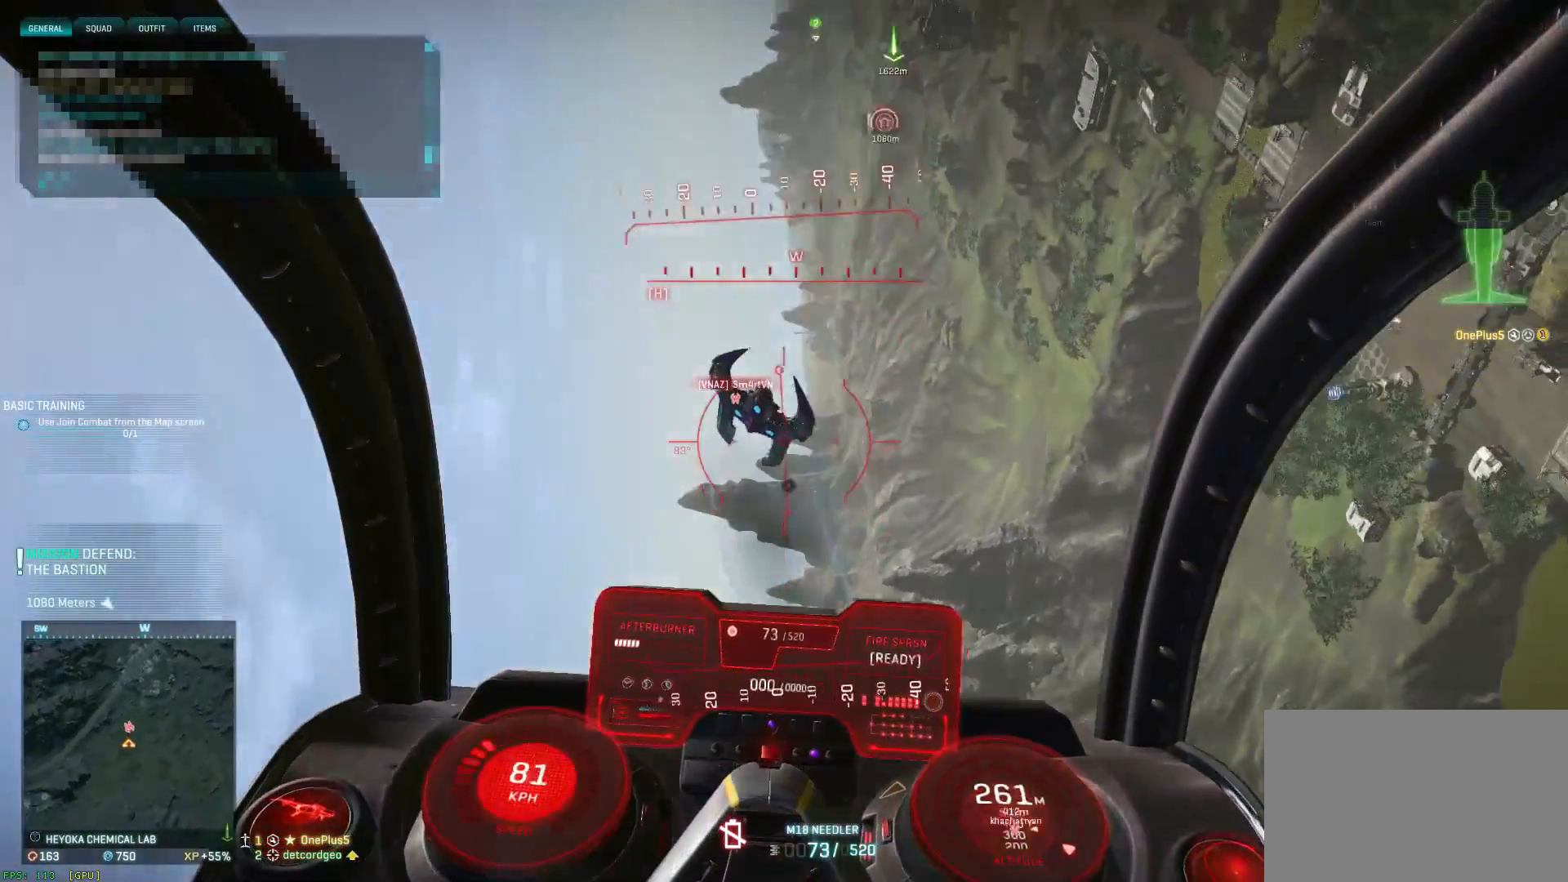
{"keys": ["a", "ctrl", "s"], "mouse": ["left"], "events": [[17, "a", "up"], [67, "f", "up"], [150, "d", "down"], [350, "d", "up"], [350, "space", "up"], [383, "ctrl", "down"], [467, "a", "down"]]}
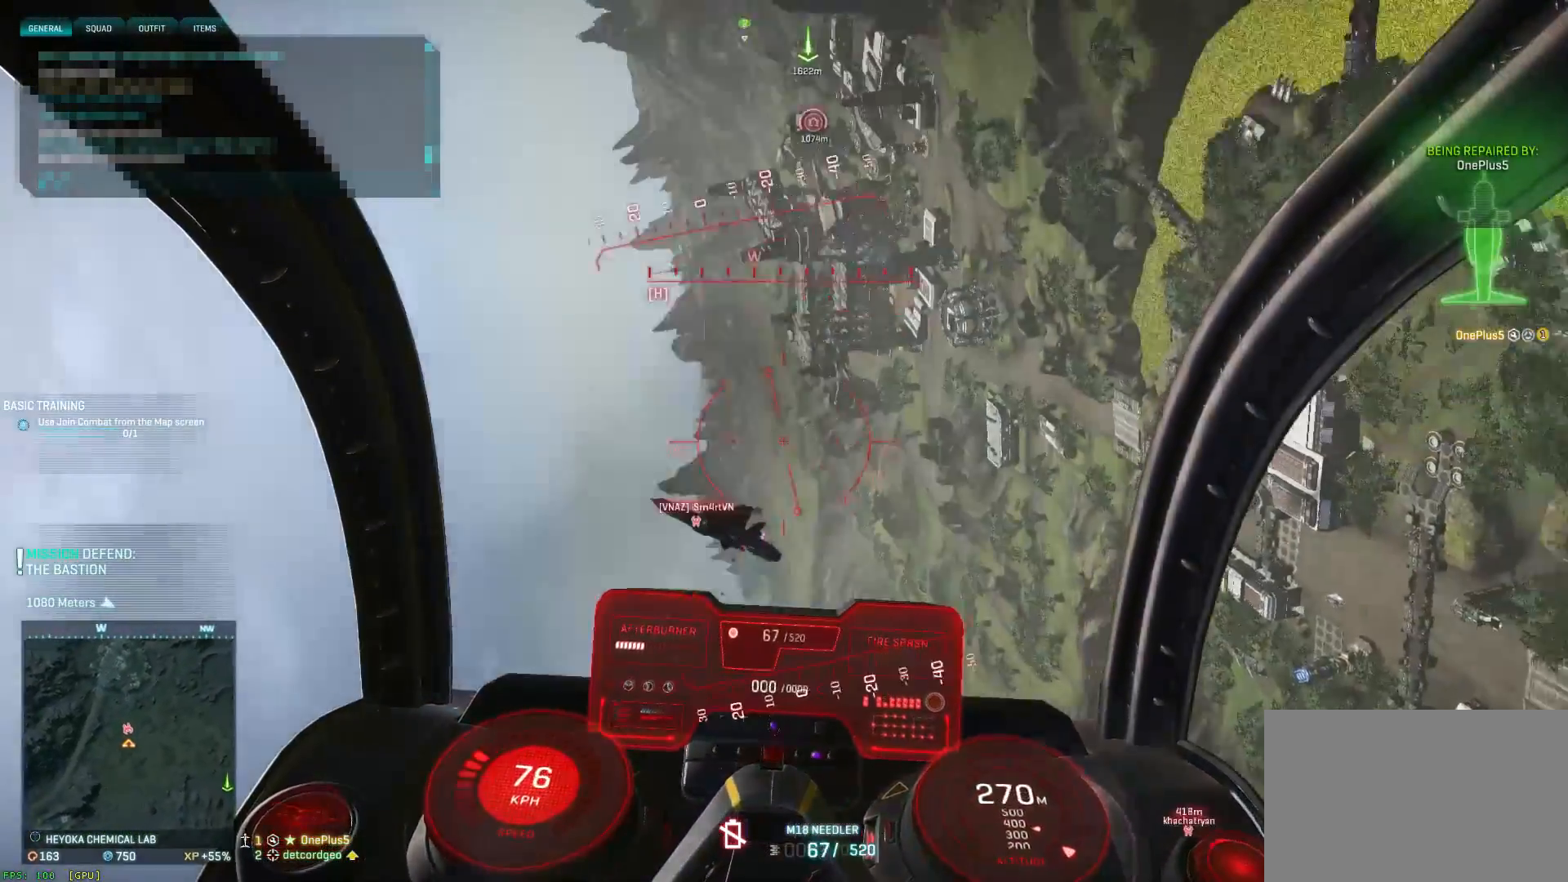
{"keys": ["a", "ctrl", "s"], "mouse": [], "events": [[117, "a", "up"], [283, "a", "down"], [367, "mouse_left", "up"]]}
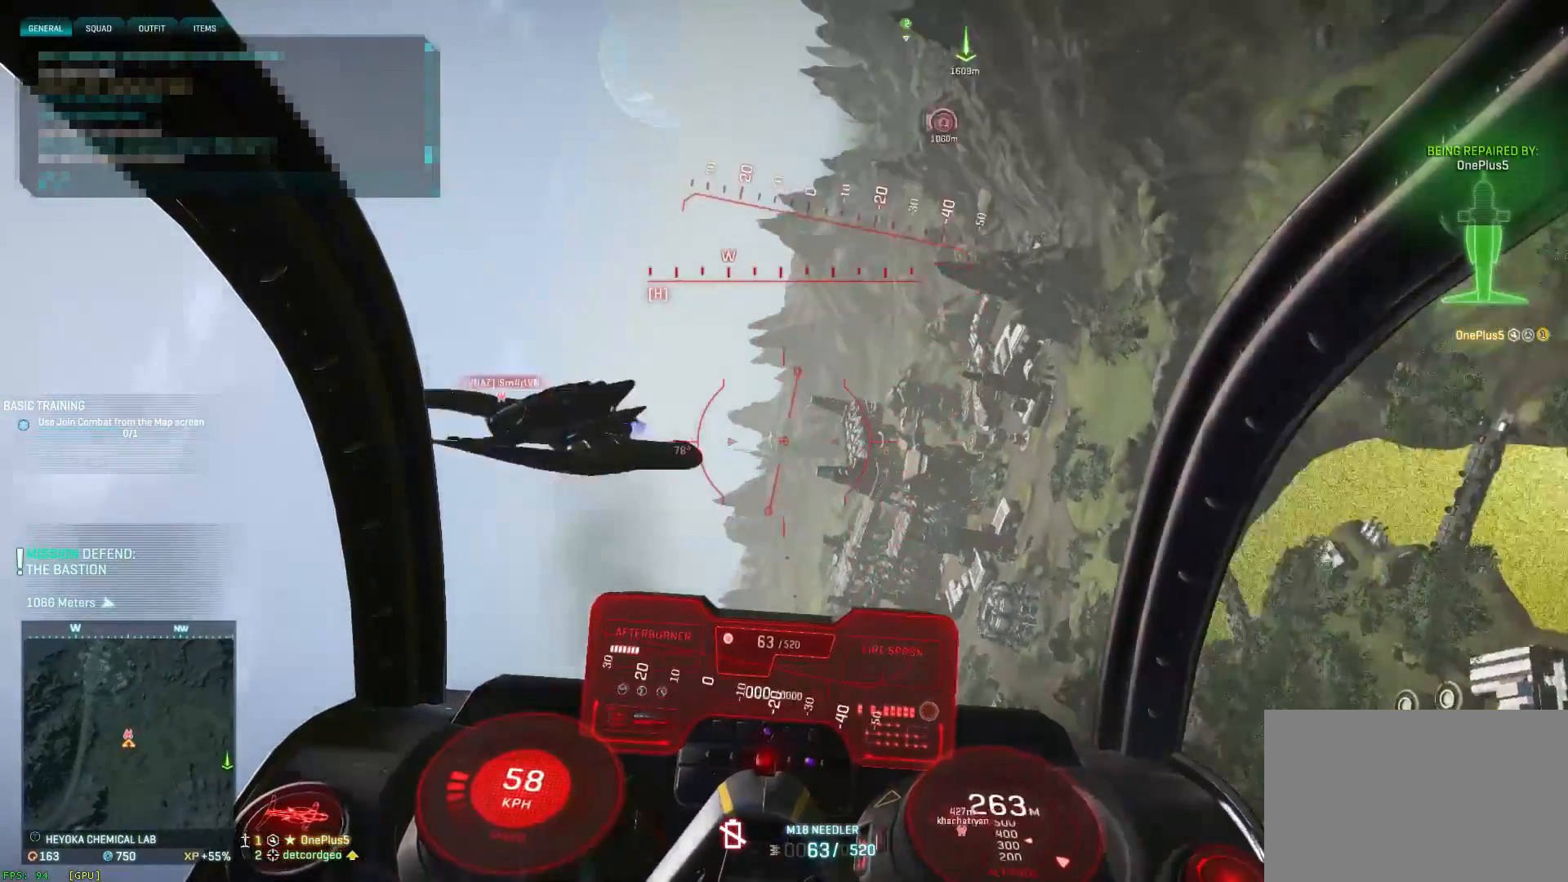
{"keys": ["r", "s", "space"], "mouse": [], "events": [[217, "a", "up"], [300, "space", "down"], [383, "ctrl", "up"], [500, "r", "down"]]}
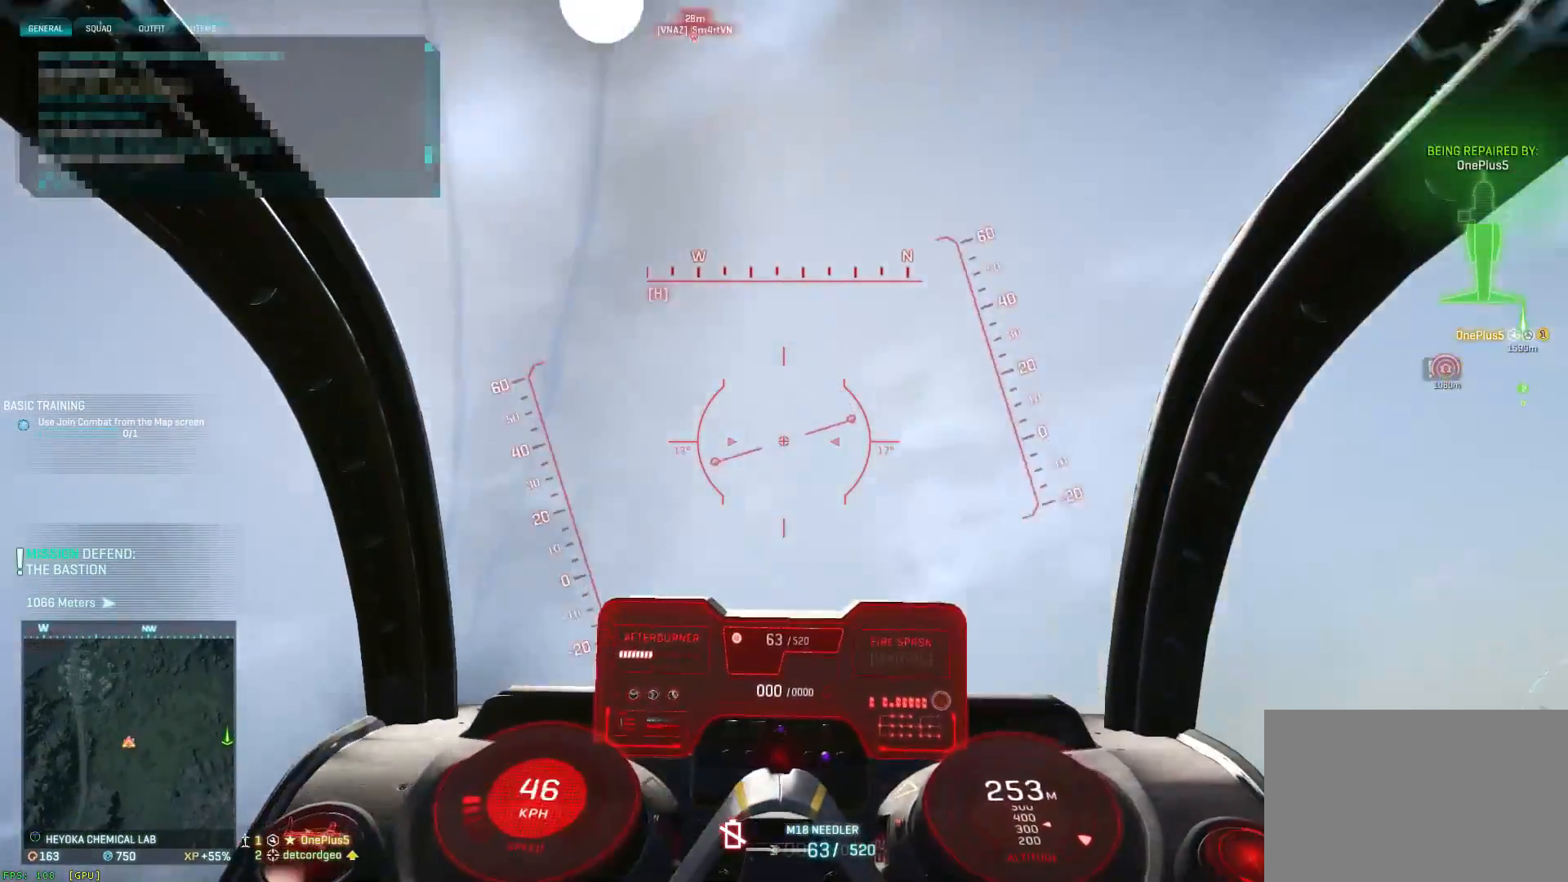
{"keys": ["a", "s", "space"], "mouse": [], "events": [[83, "r", "up"], [167, "e", "down"], [250, "a", "down"], [250, "e", "up"]]}